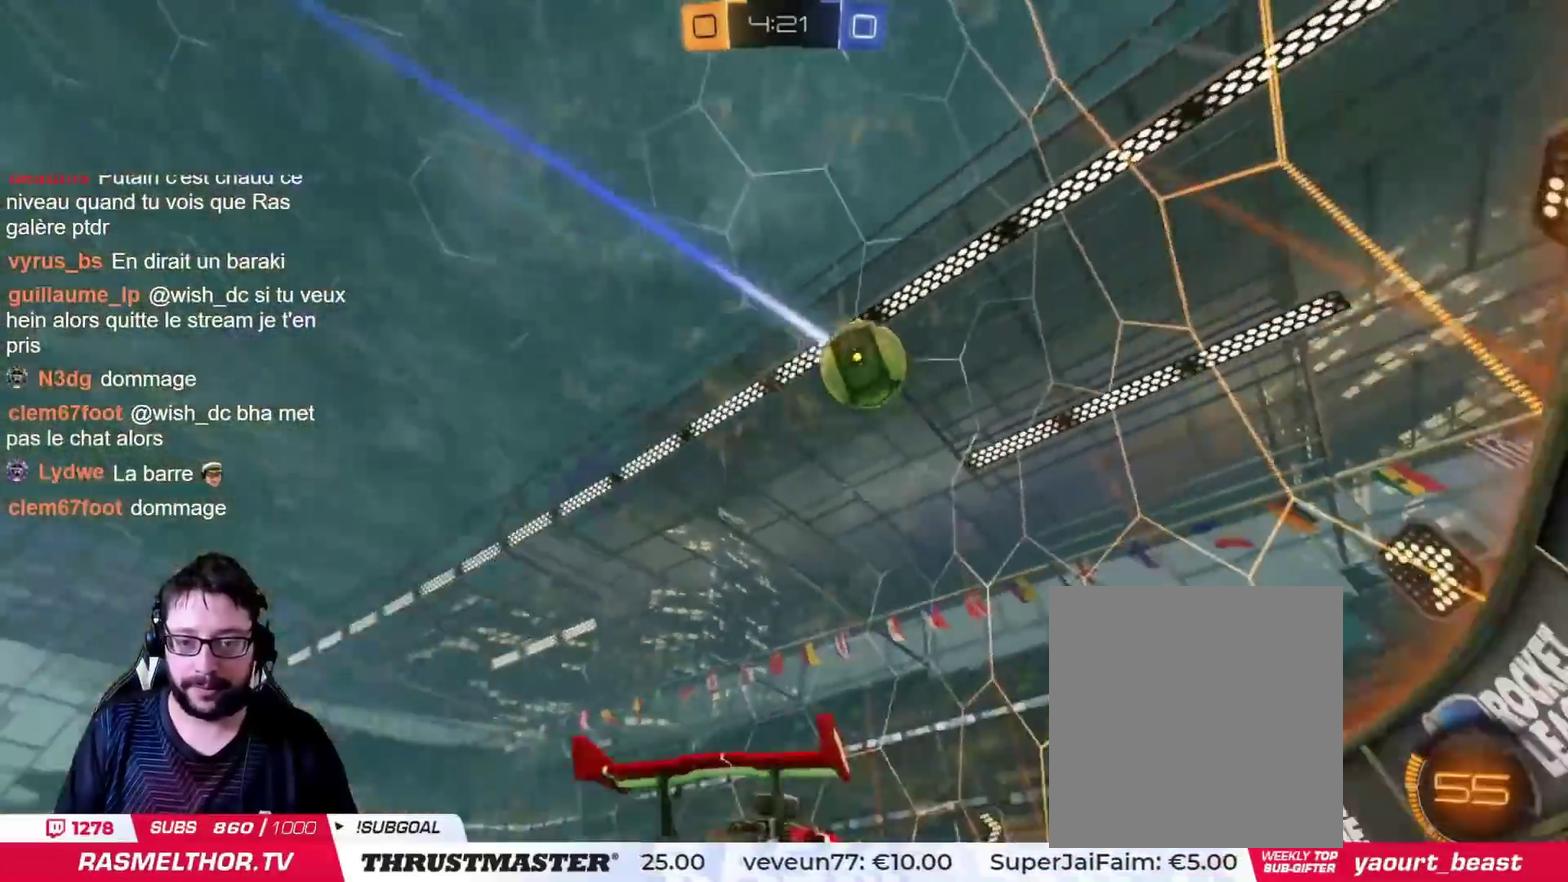
Gameplay with a controller (PlayStation layout); each line is a JSON object with the inputs held at the frame after it. "events" lists button and stick changes between this image and that frame as [ms after this image, input, new state], when the widget could be followed in between. This document gives stick clicks only as held states, not as events. Not read: L2 R2.
{"buttons": ["CIRCLE"], "left_stick": "center", "right_stick": "center", "events": [[17, "left_stick", "center"], [67, "CIRCLE", "up"], [484, "CIRCLE", "down"]]}
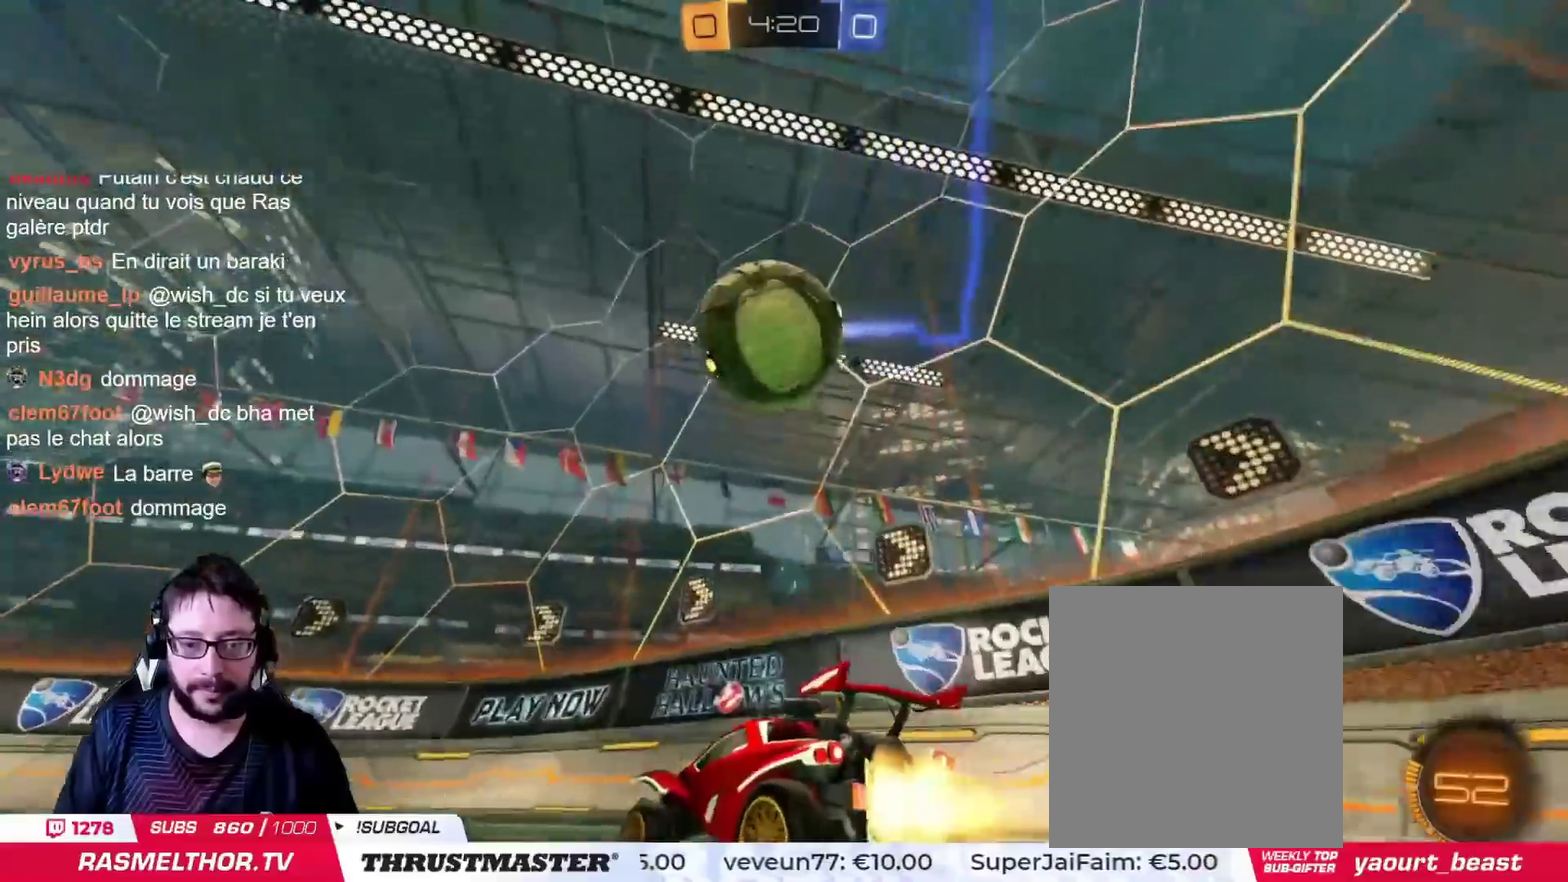
{"buttons": [], "left_stick": "left", "right_stick": "center", "events": [[50, "left_stick", "left"], [100, "CIRCLE", "up"], [267, "CIRCLE", "down"], [283, "TRIANGLE", "down"], [333, "CIRCLE", "up"], [350, "TRIANGLE", "up"]]}
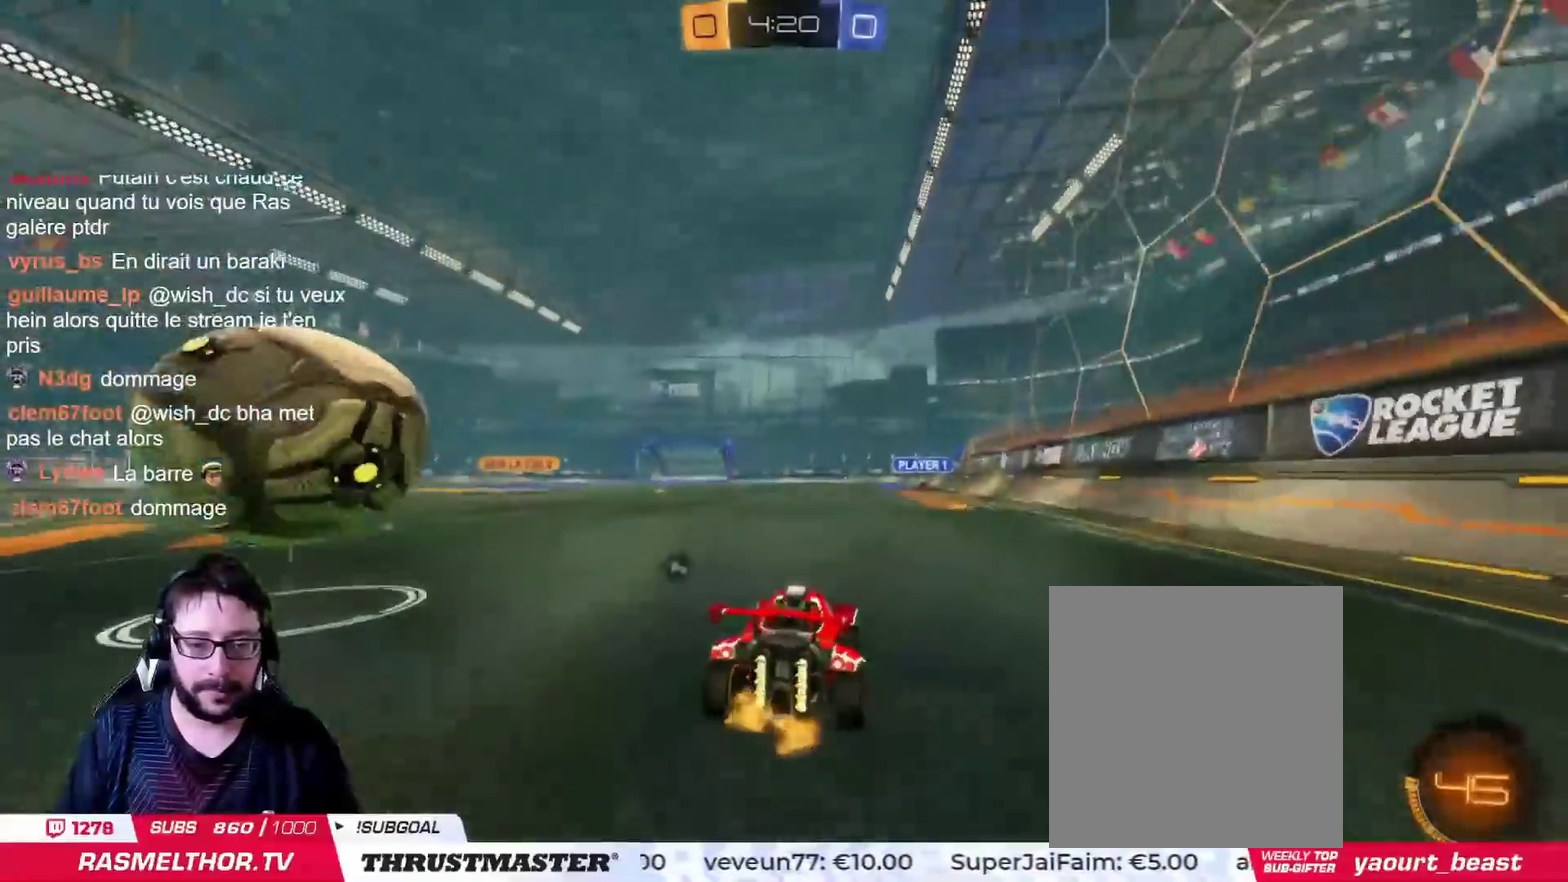
{"buttons": [], "left_stick": "center", "right_stick": "center", "events": [[184, "left_stick", "center"]]}
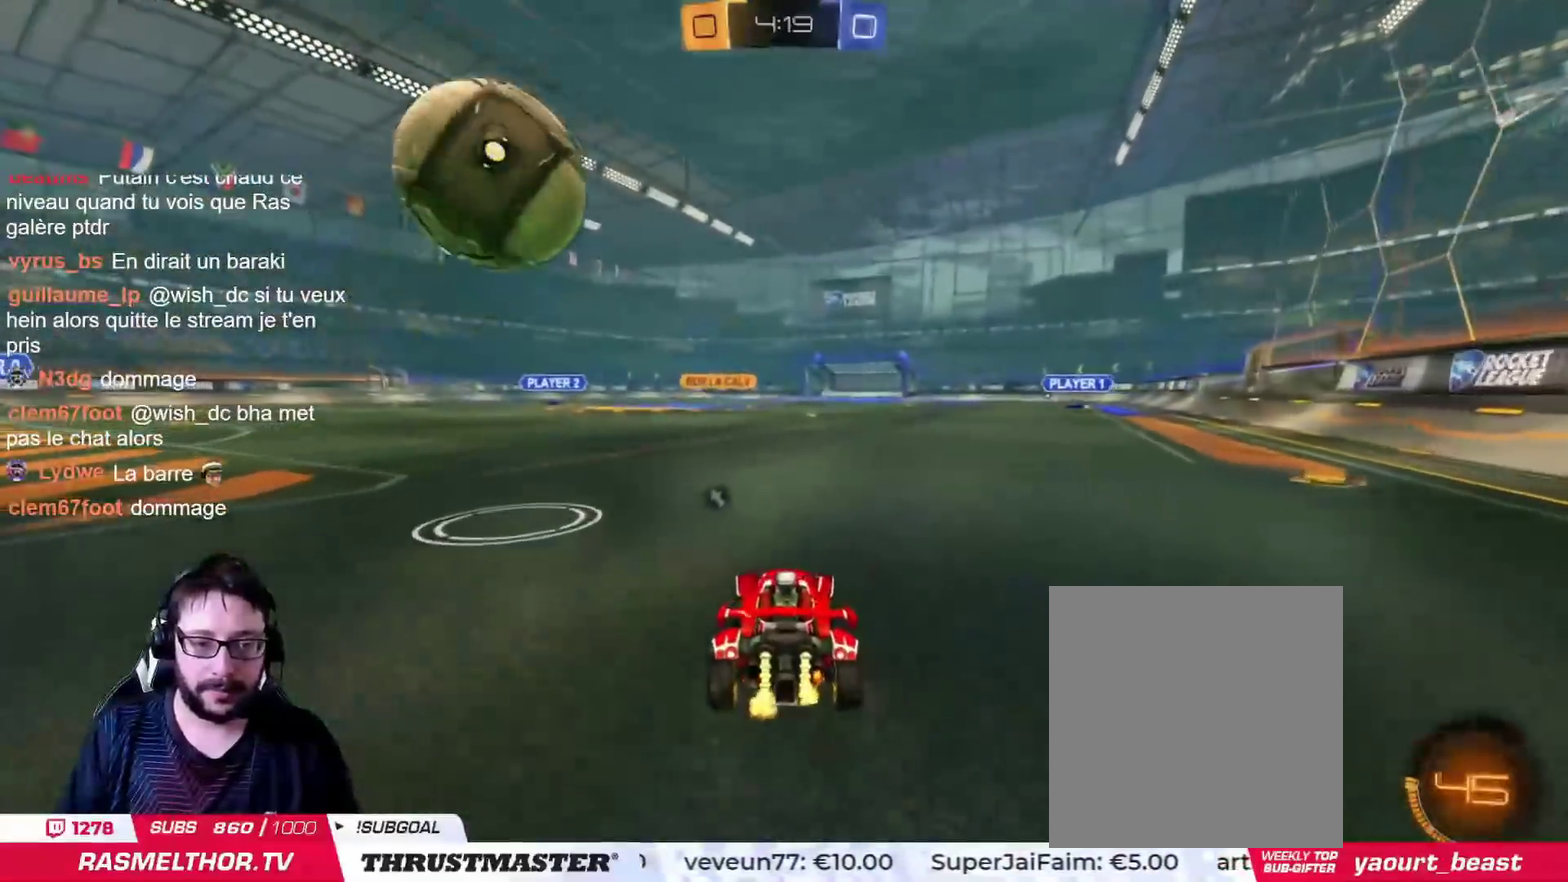
{"buttons": ["CIRCLE"], "left_stick": "right", "right_stick": "center", "events": [[166, "CIRCLE", "down"], [166, "CROSS", "down"], [200, "left_stick", "down-left"], [267, "left_stick", "down"], [367, "CROSS", "up"], [367, "left_stick", "down-right"], [450, "left_stick", "right"]]}
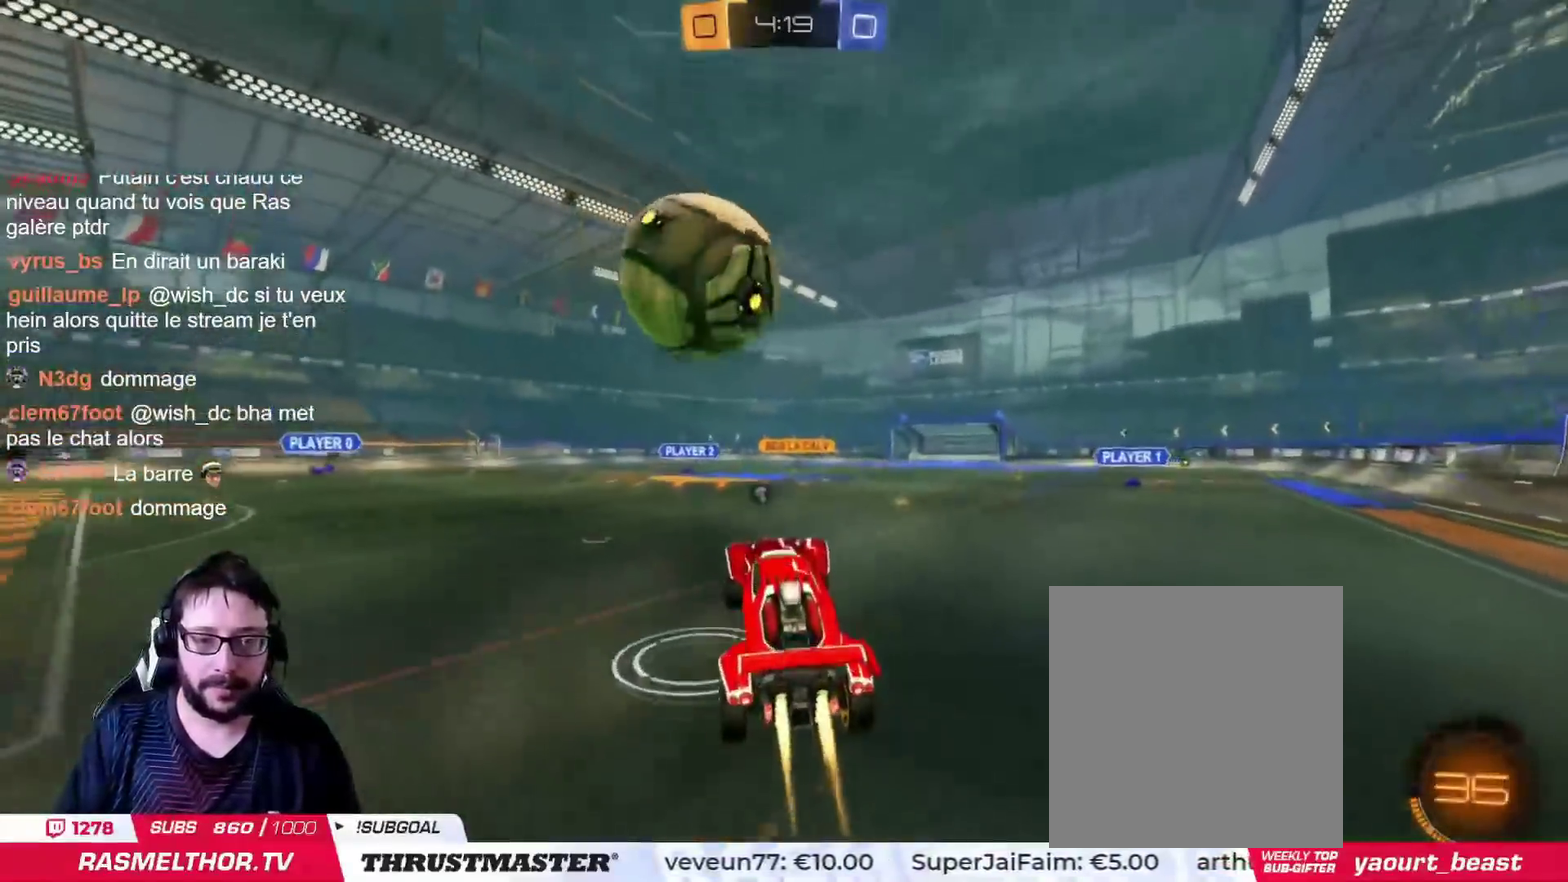
{"buttons": ["CIRCLE"], "left_stick": "up-right", "right_stick": "center", "events": [[33, "left_stick", "center"], [184, "left_stick", "up"], [284, "CROSS", "down"], [317, "left_stick", "up-right"], [501, "CROSS", "up"]]}
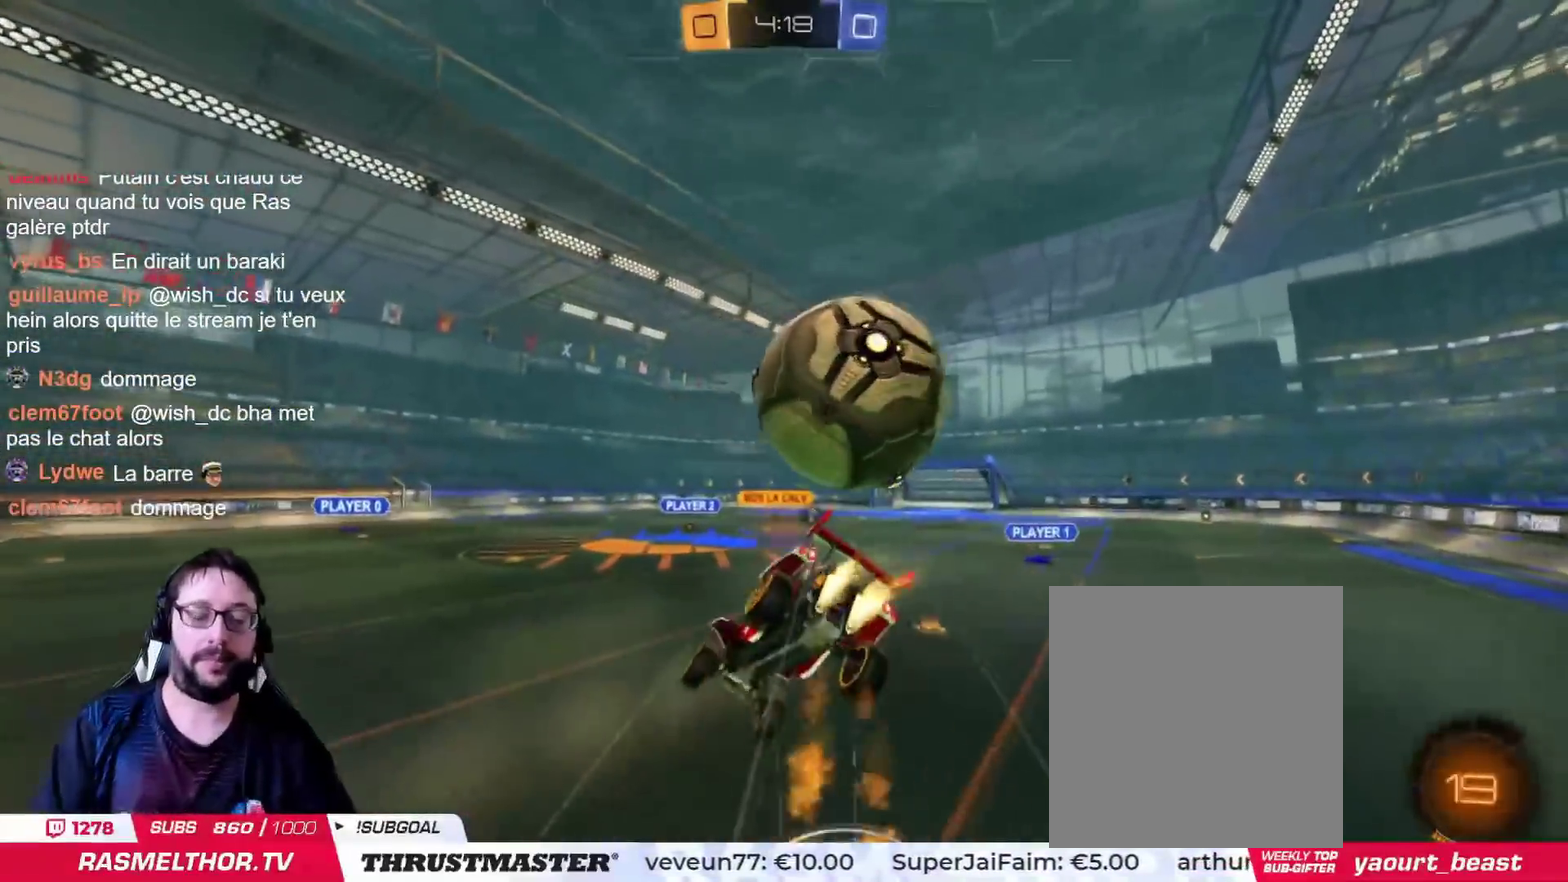
{"buttons": [], "left_stick": "up", "right_stick": "center", "events": [[66, "TRIANGLE", "down"], [333, "CIRCLE", "up"], [333, "TRIANGLE", "up"], [350, "left_stick", "up"]]}
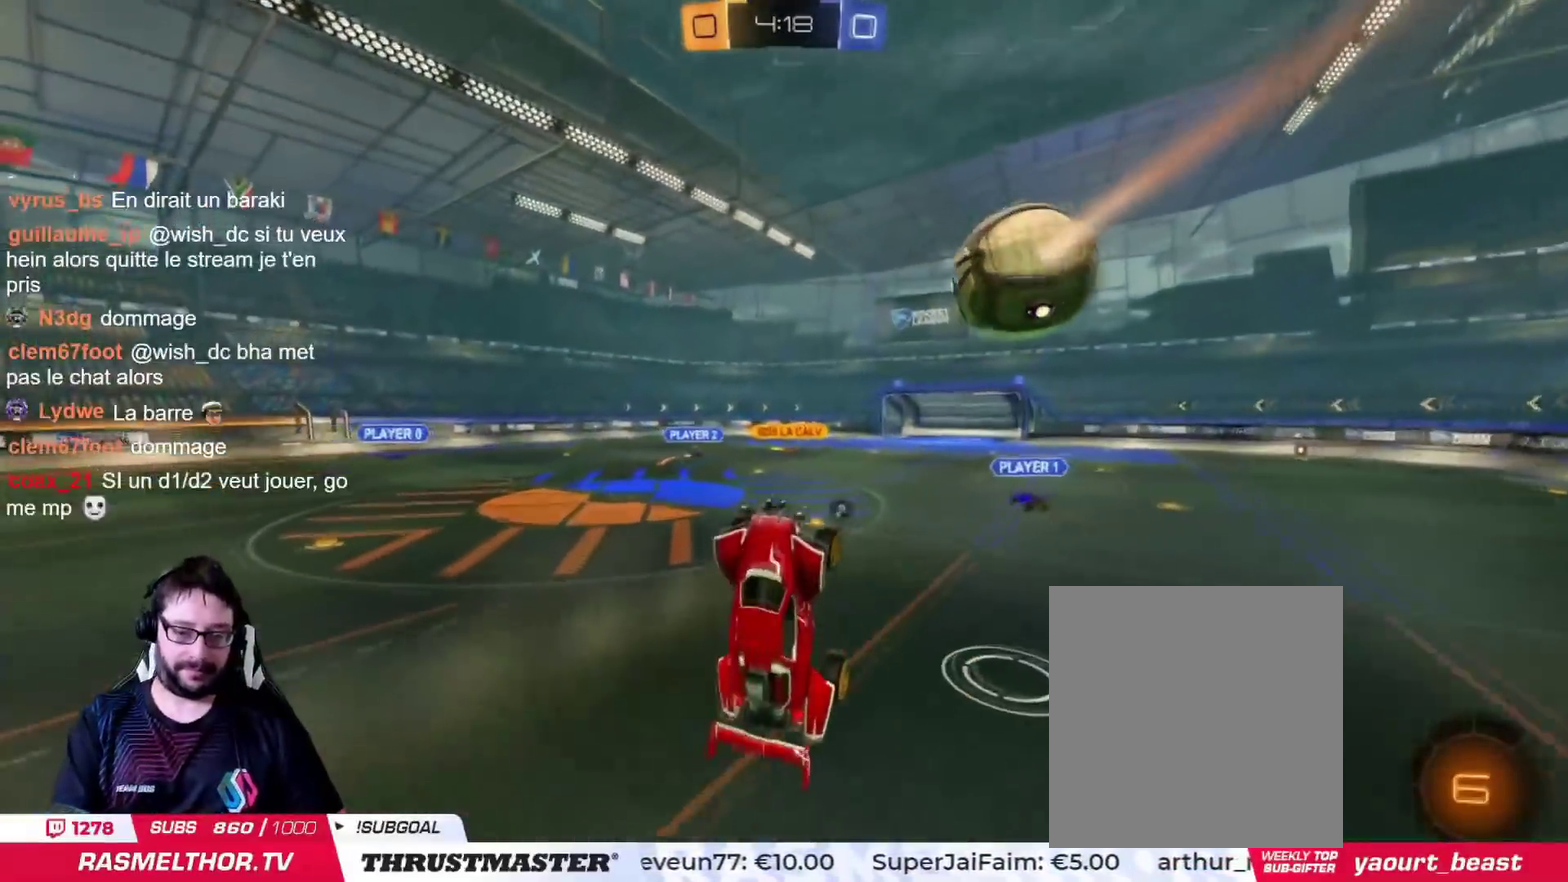
{"buttons": [], "left_stick": "center", "right_stick": "center", "events": [[67, "TRIANGLE", "down"], [184, "TRIANGLE", "up"], [284, "left_stick", "center"]]}
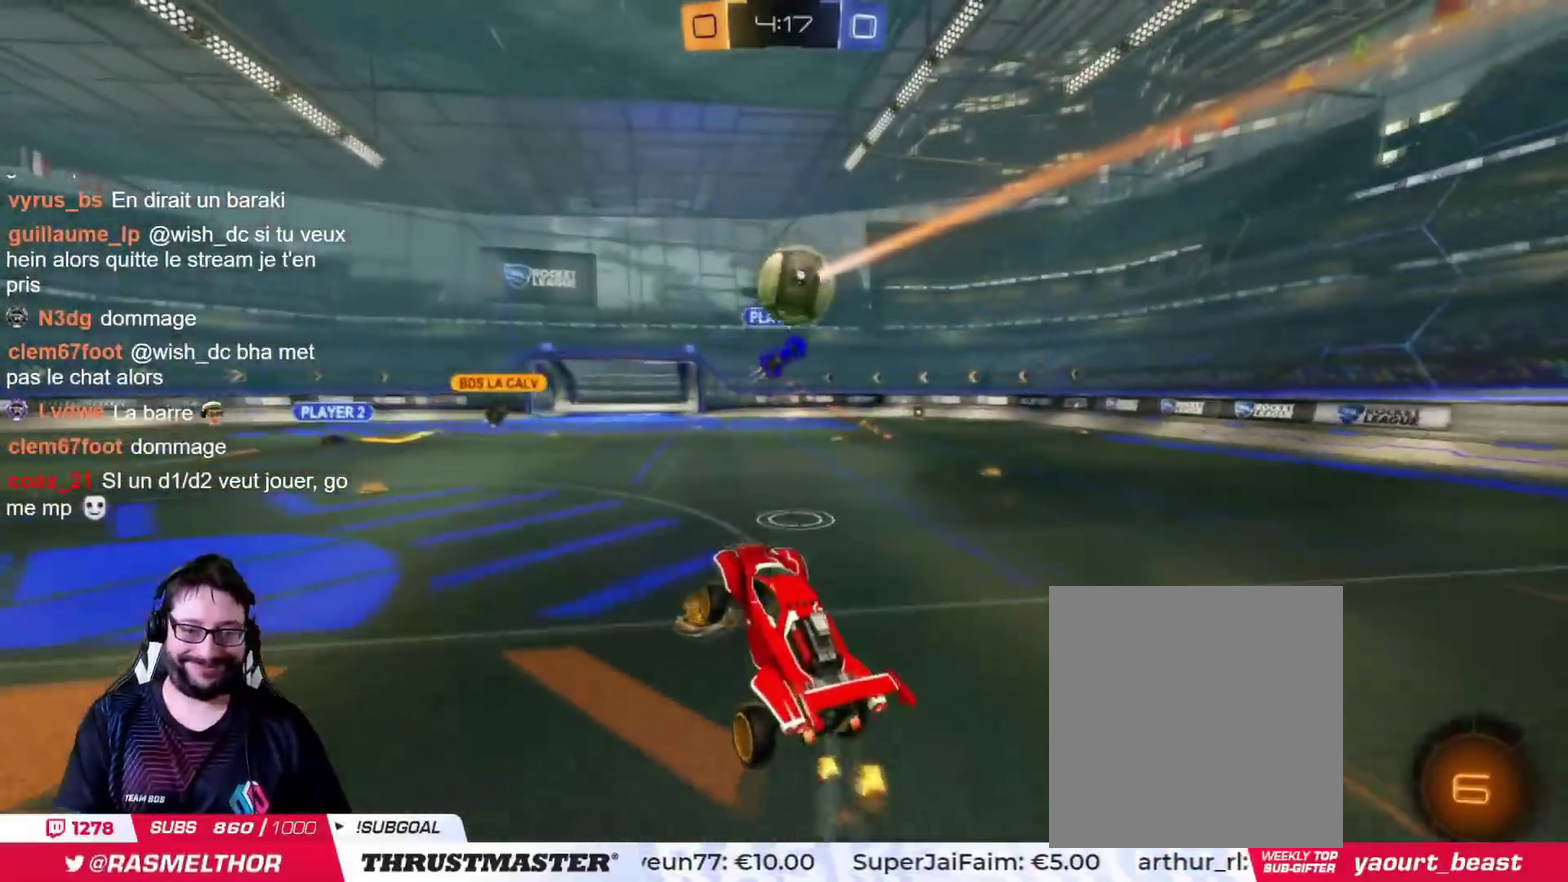
{"buttons": ["CIRCLE", "TRIANGLE"], "left_stick": "left", "right_stick": "center", "events": [[317, "left_stick", "left"], [483, "CIRCLE", "down"], [483, "TRIANGLE", "down"]]}
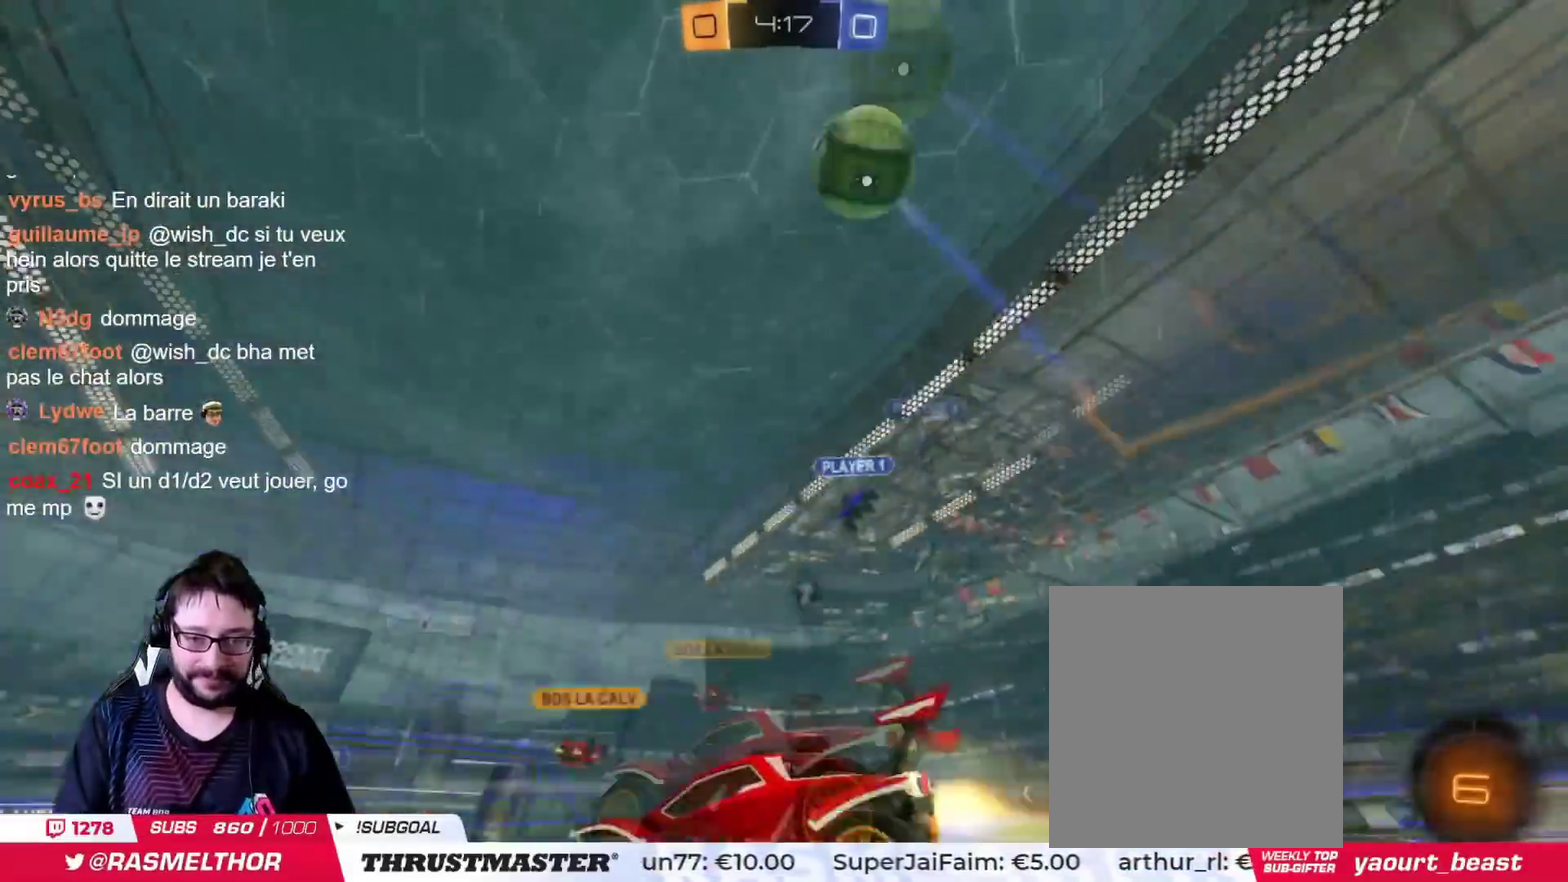
{"buttons": [], "left_stick": "left", "right_stick": "center", "events": [[134, "left_stick", "center"], [150, "TRIANGLE", "up"], [184, "CIRCLE", "up"], [484, "left_stick", "left"]]}
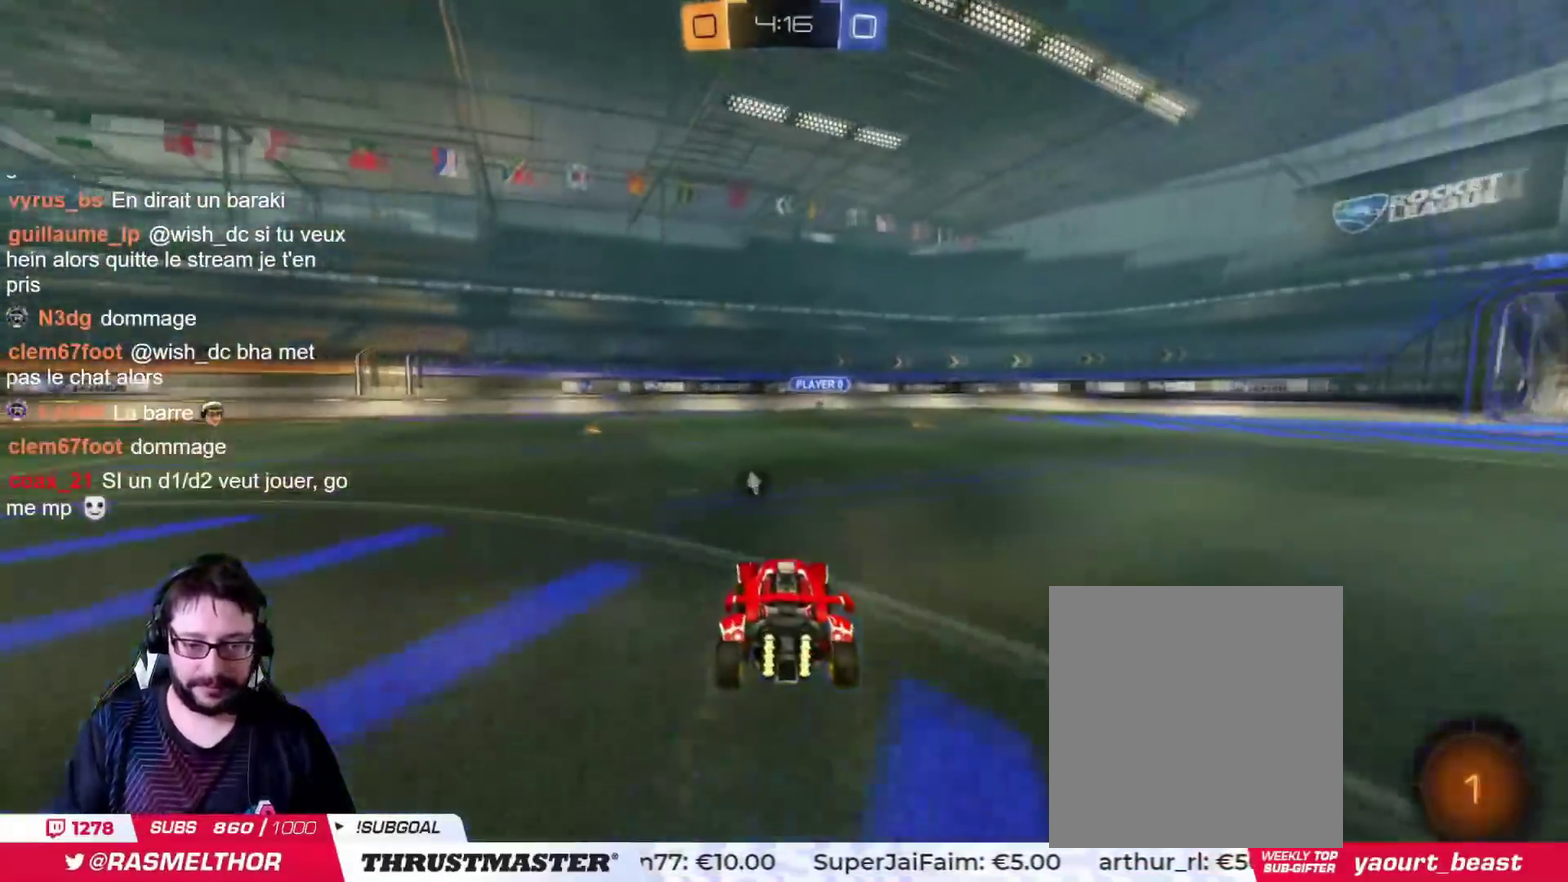
{"buttons": [], "left_stick": "center", "right_stick": "center", "events": [[116, "CIRCLE", "down"], [200, "left_stick", "center"], [417, "CIRCLE", "up"]]}
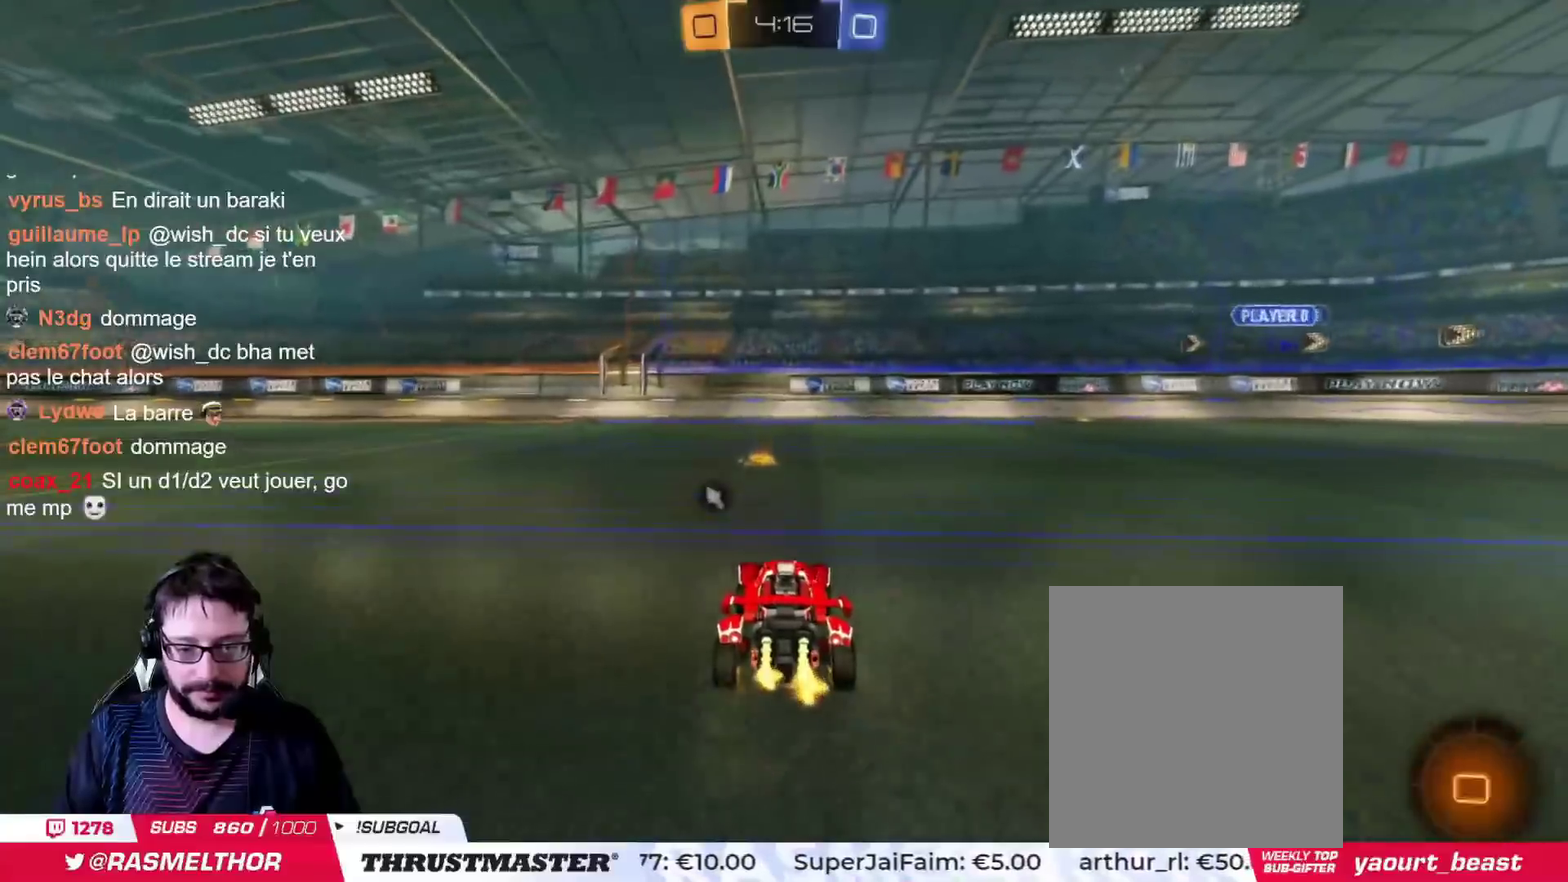
{"buttons": [], "left_stick": "center", "right_stick": "center", "events": [[100, "left_stick", "left"], [184, "left_stick", "center"], [267, "TRIANGLE", "down"], [367, "TRIANGLE", "up"]]}
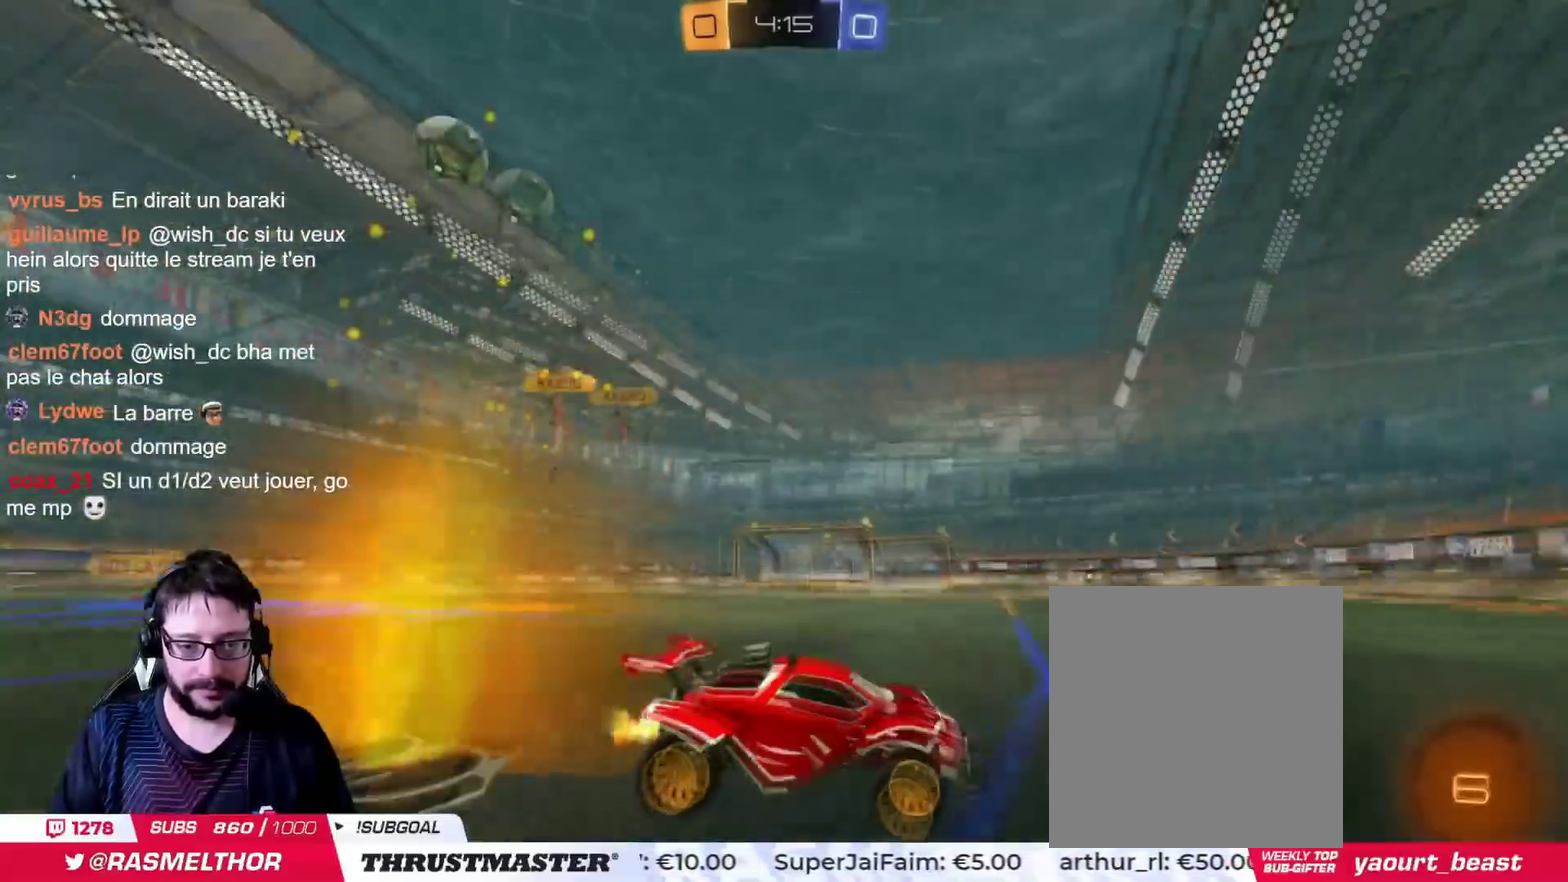
{"buttons": [], "left_stick": "left", "right_stick": "center", "events": [[467, "left_stick", "left"]]}
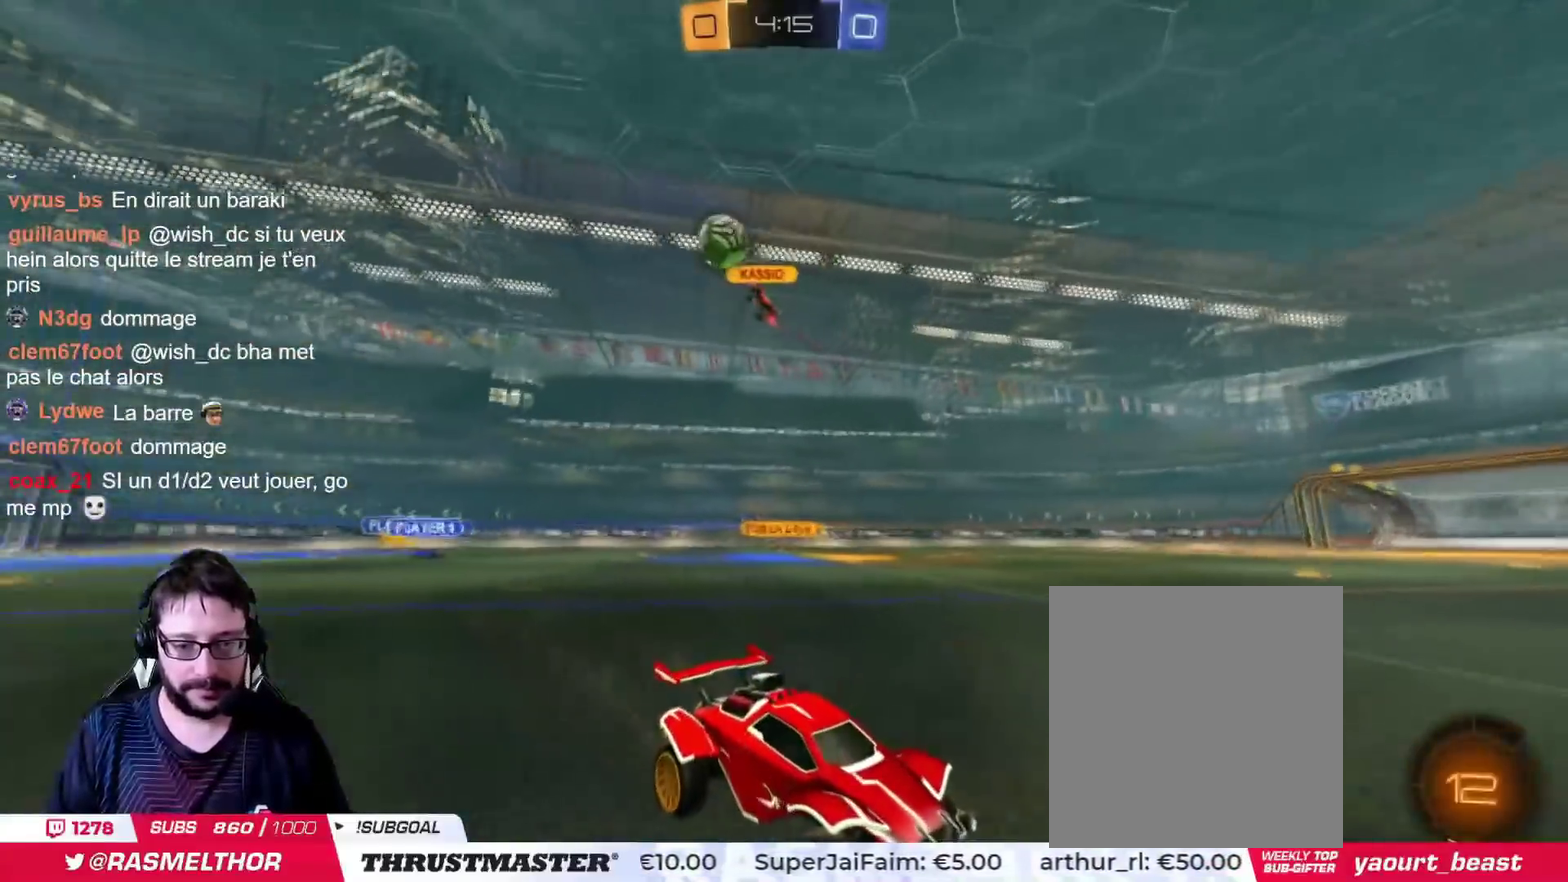
{"buttons": ["CROSS"], "left_stick": "right", "right_stick": "center", "events": [[167, "TRIANGLE", "down"], [267, "TRIANGLE", "up"], [434, "left_stick", "right"], [467, "CROSS", "down"]]}
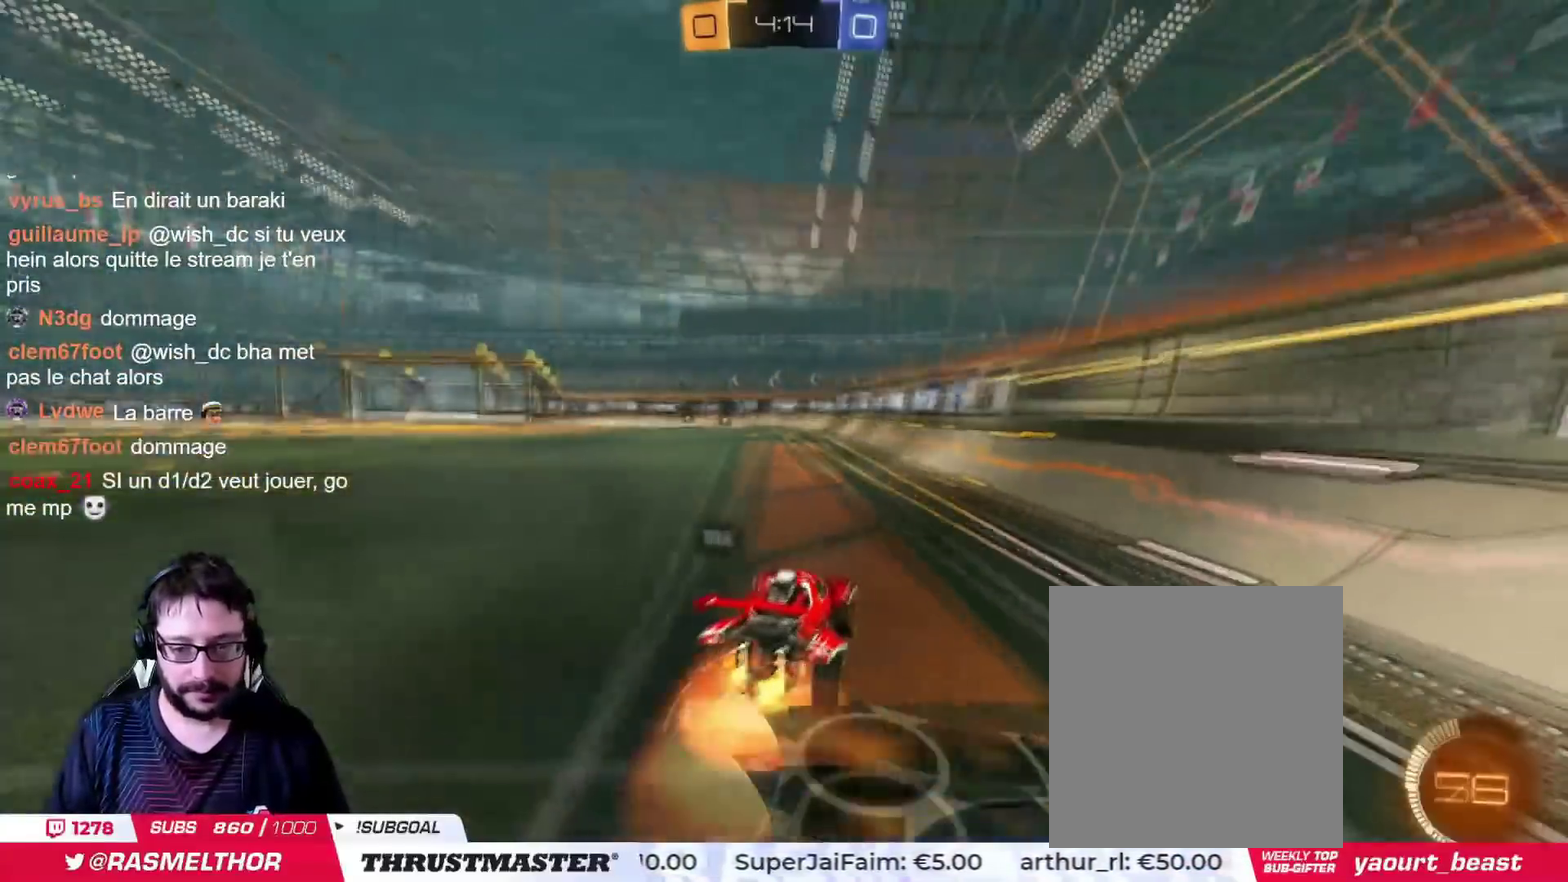
{"buttons": [], "left_stick": "left", "right_stick": "center"}
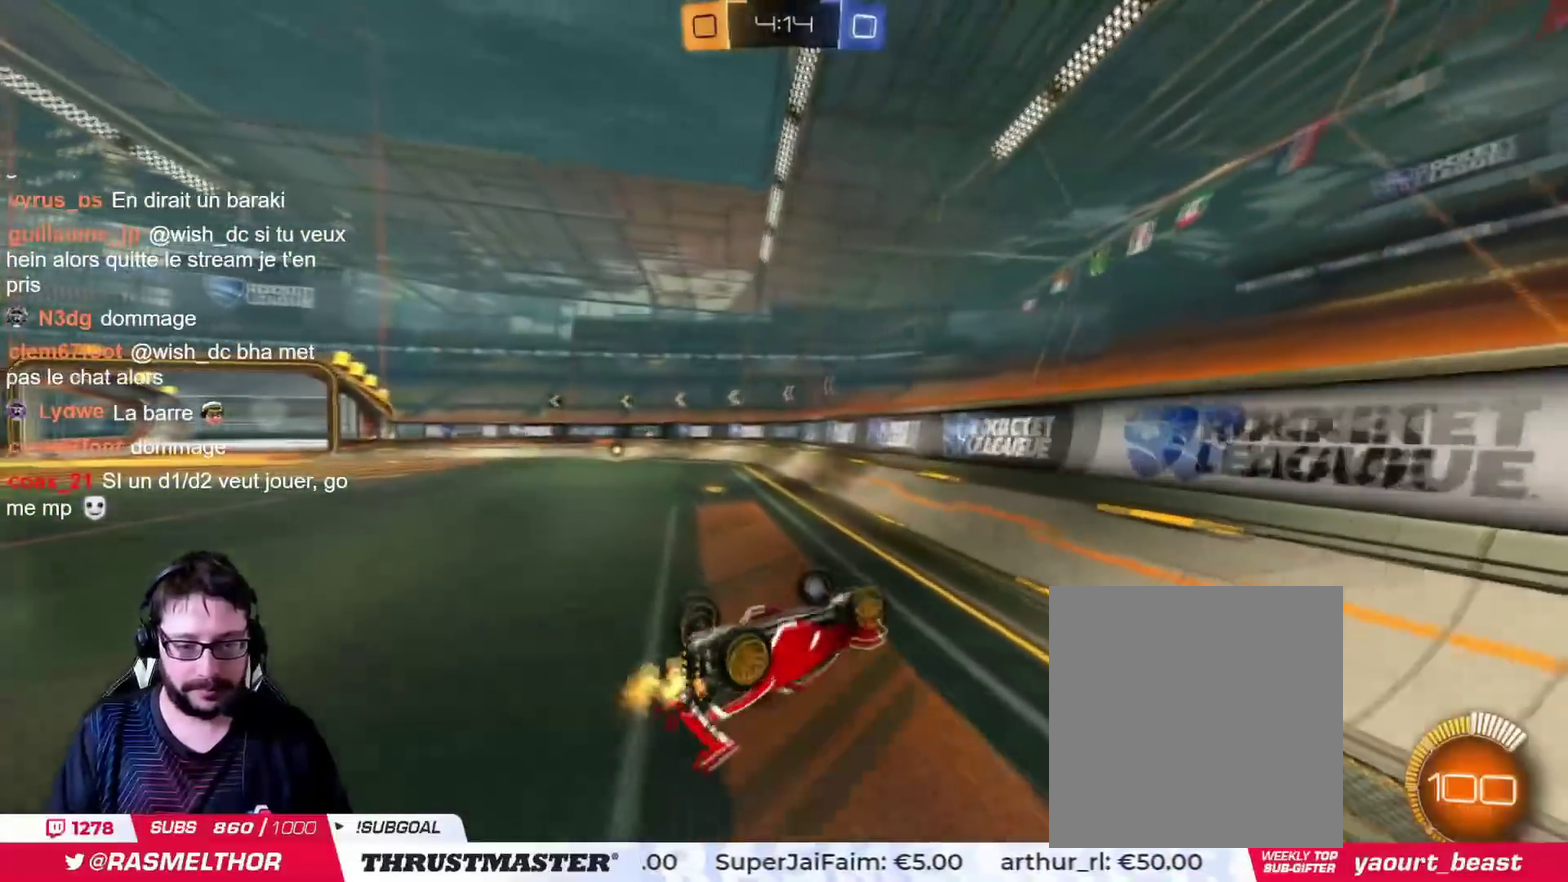
{"buttons": [], "left_stick": "left", "right_stick": "center", "events": [[67, "TRIANGLE", "down"], [150, "TRIANGLE", "up"]]}
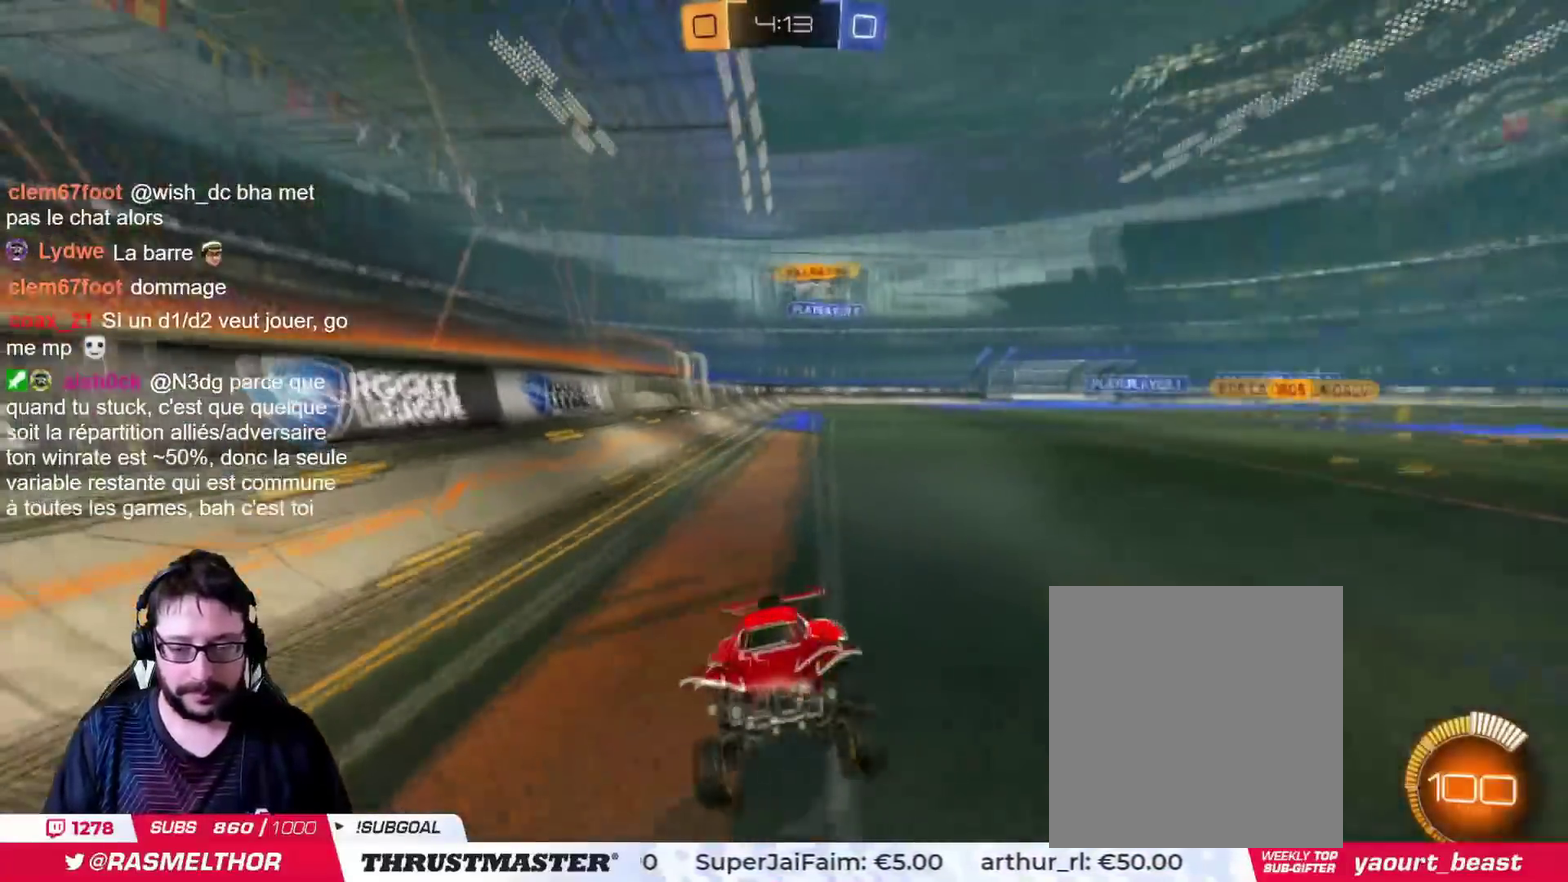
{"buttons": [], "left_stick": "left", "right_stick": "center", "events": []}
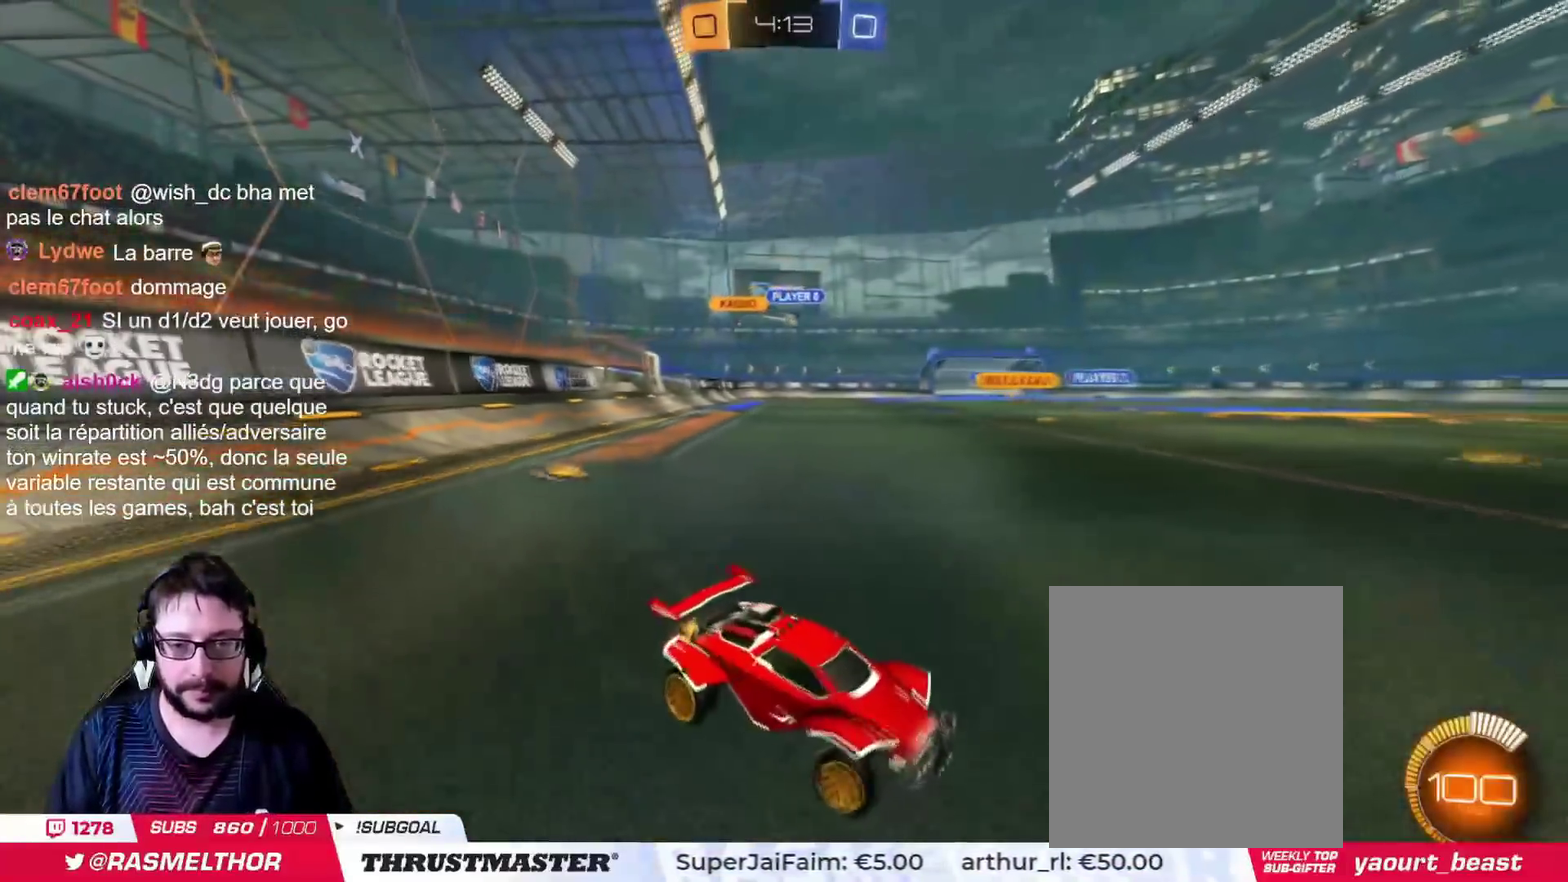
{"buttons": ["CIRCLE"], "left_stick": "left", "right_stick": "center", "events": [[200, "CIRCLE", "down"]]}
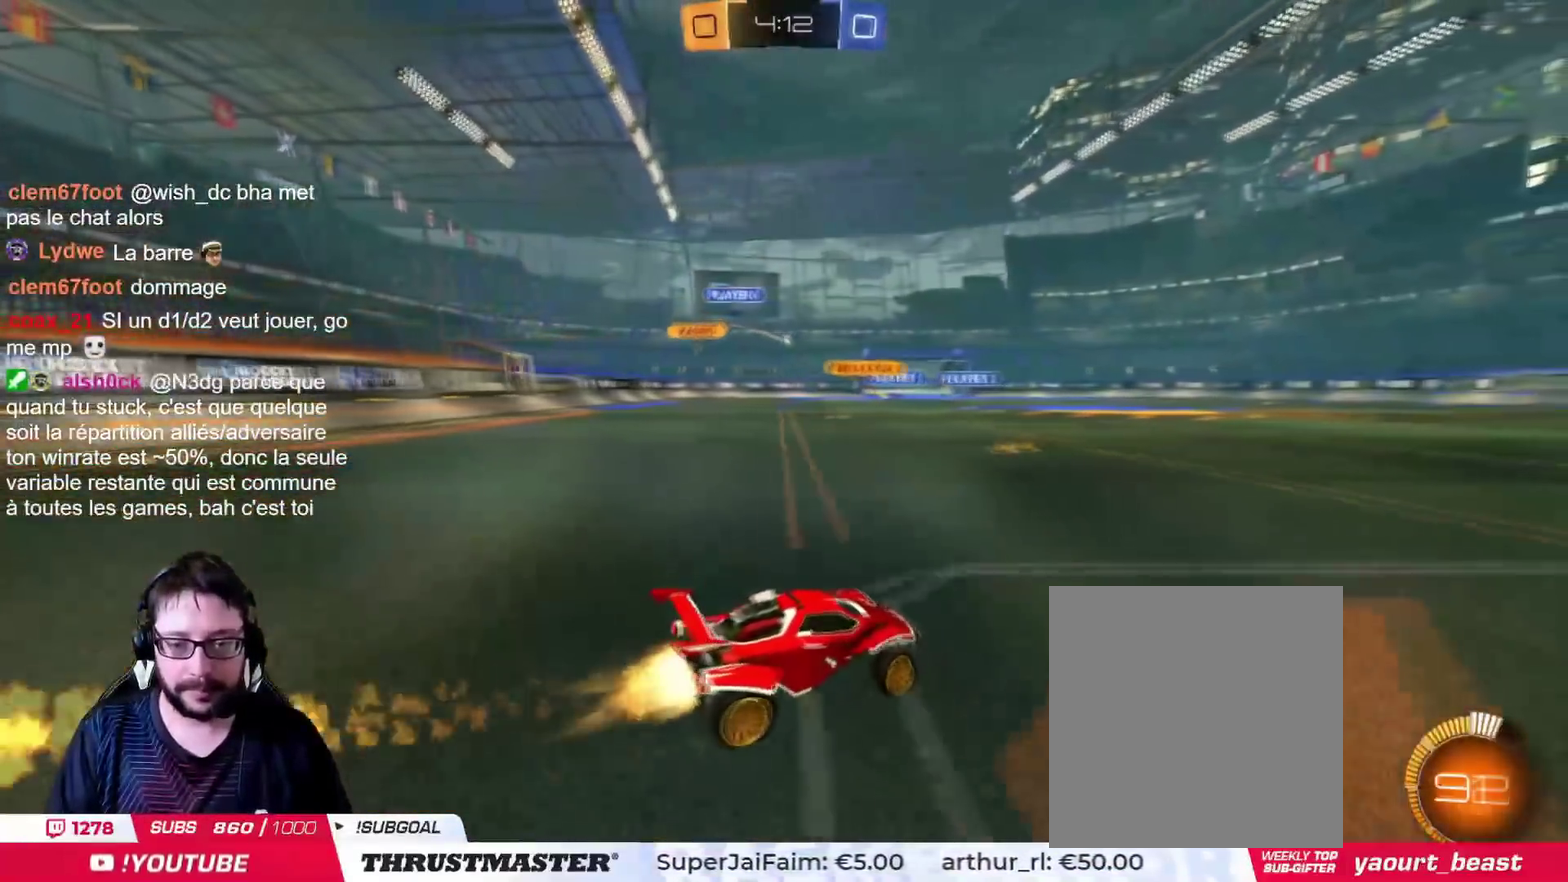
{"buttons": [], "left_stick": "center", "right_stick": "center", "events": [[150, "left_stick", "center"], [400, "CIRCLE", "up"]]}
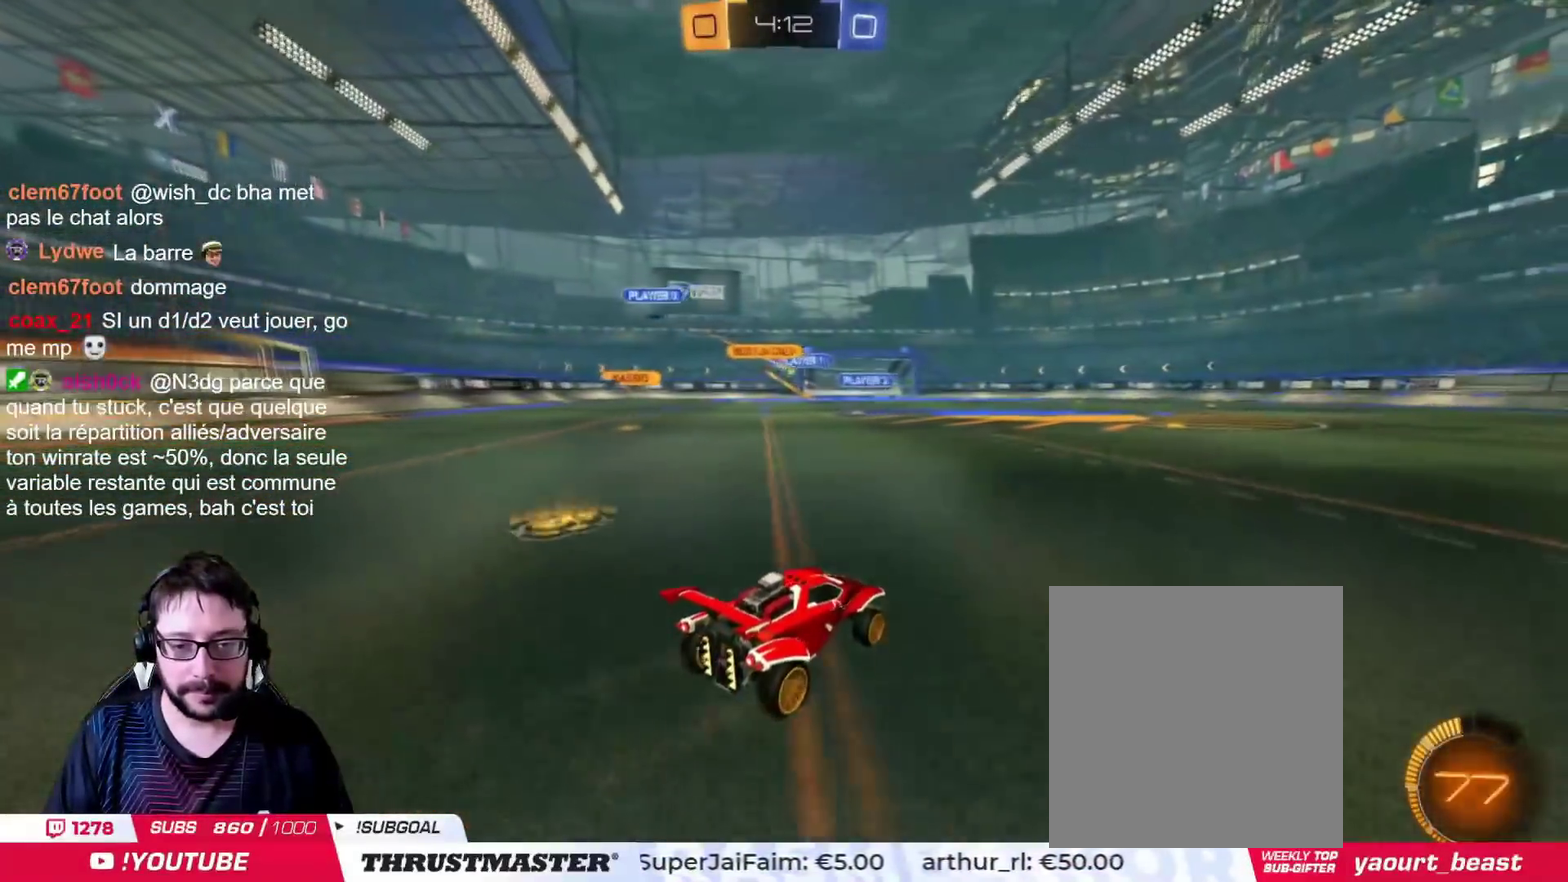
{"buttons": [], "left_stick": "left", "right_stick": "center", "events": [[384, "left_stick", "down"], [434, "left_stick", "down-left"], [501, "left_stick", "left"]]}
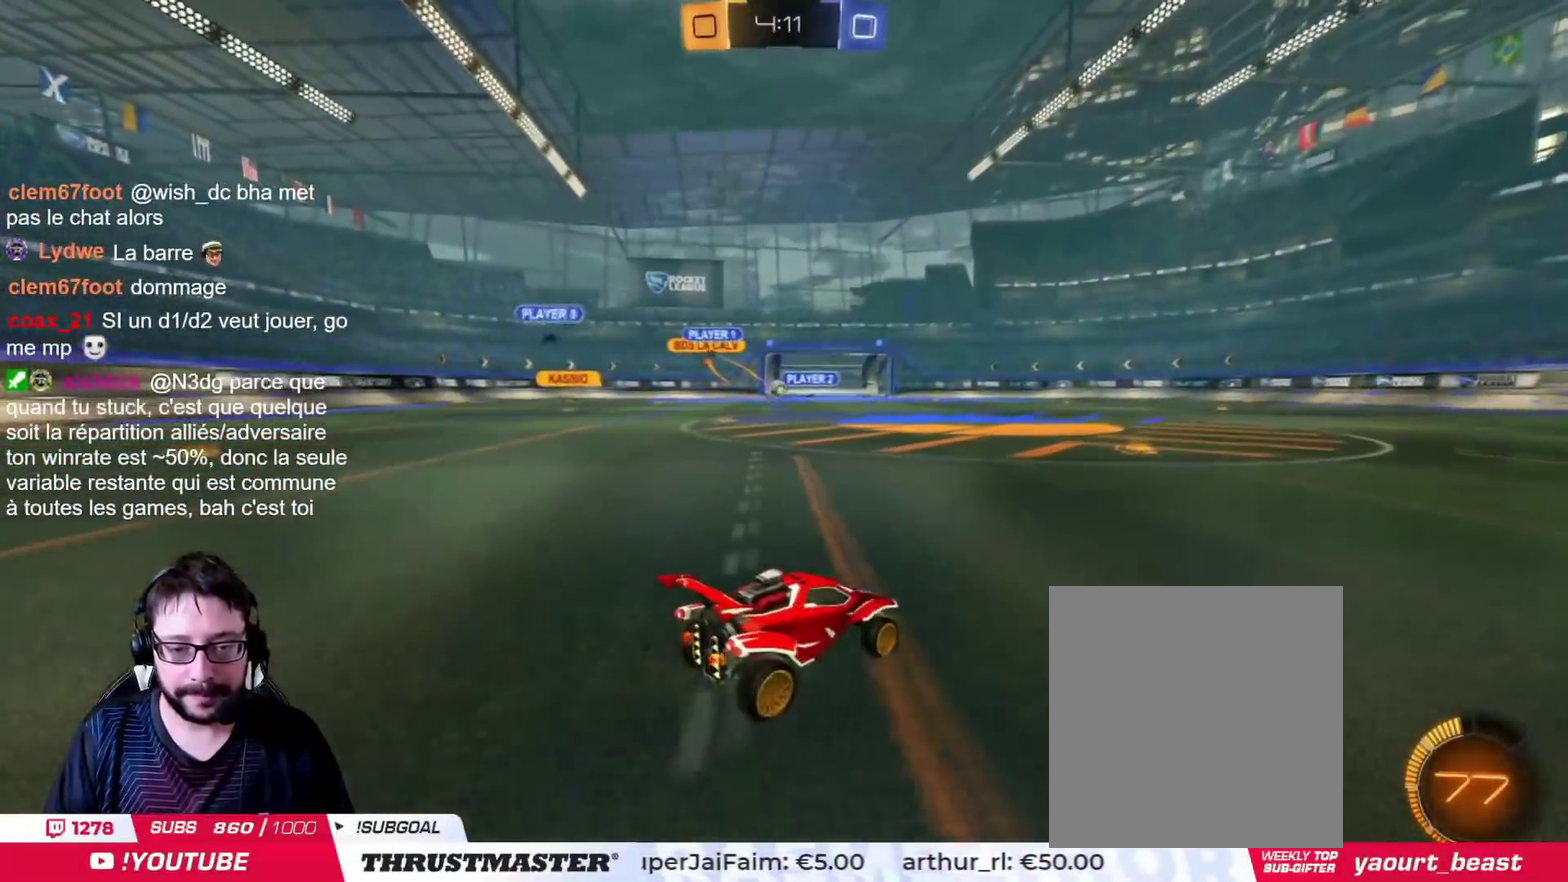
{"buttons": [], "left_stick": "center", "right_stick": "center", "events": [[100, "left_stick", "center"], [150, "CIRCLE", "down"], [367, "CIRCLE", "up"]]}
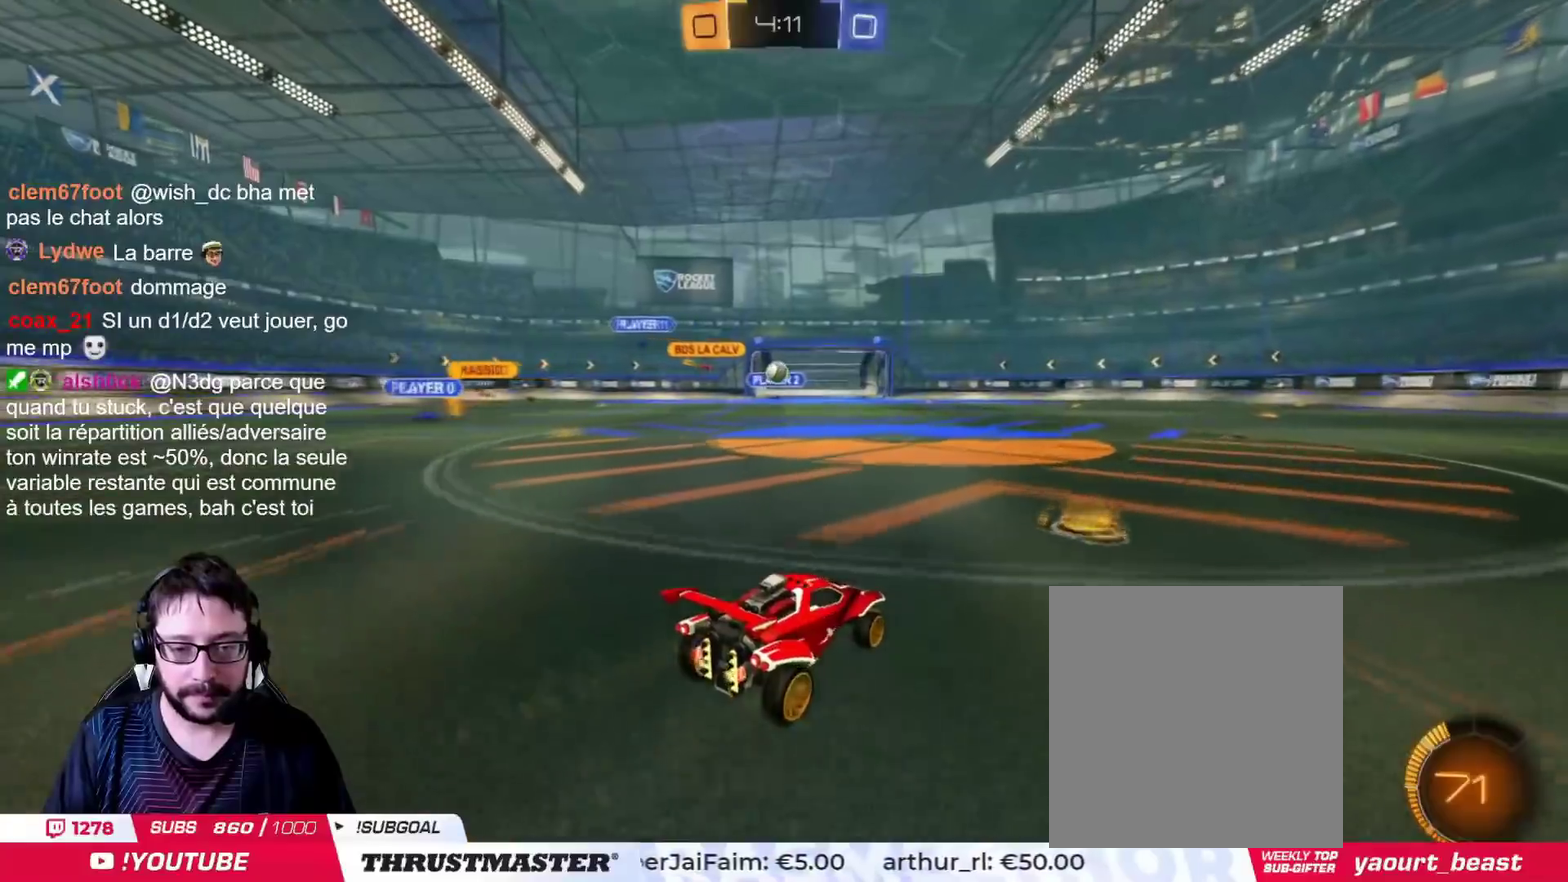
{"buttons": ["CIRCLE"], "left_stick": "center", "right_stick": "center", "events": [[84, "left_stick", "left"], [150, "CIRCLE", "down"], [267, "left_stick", "center"]]}
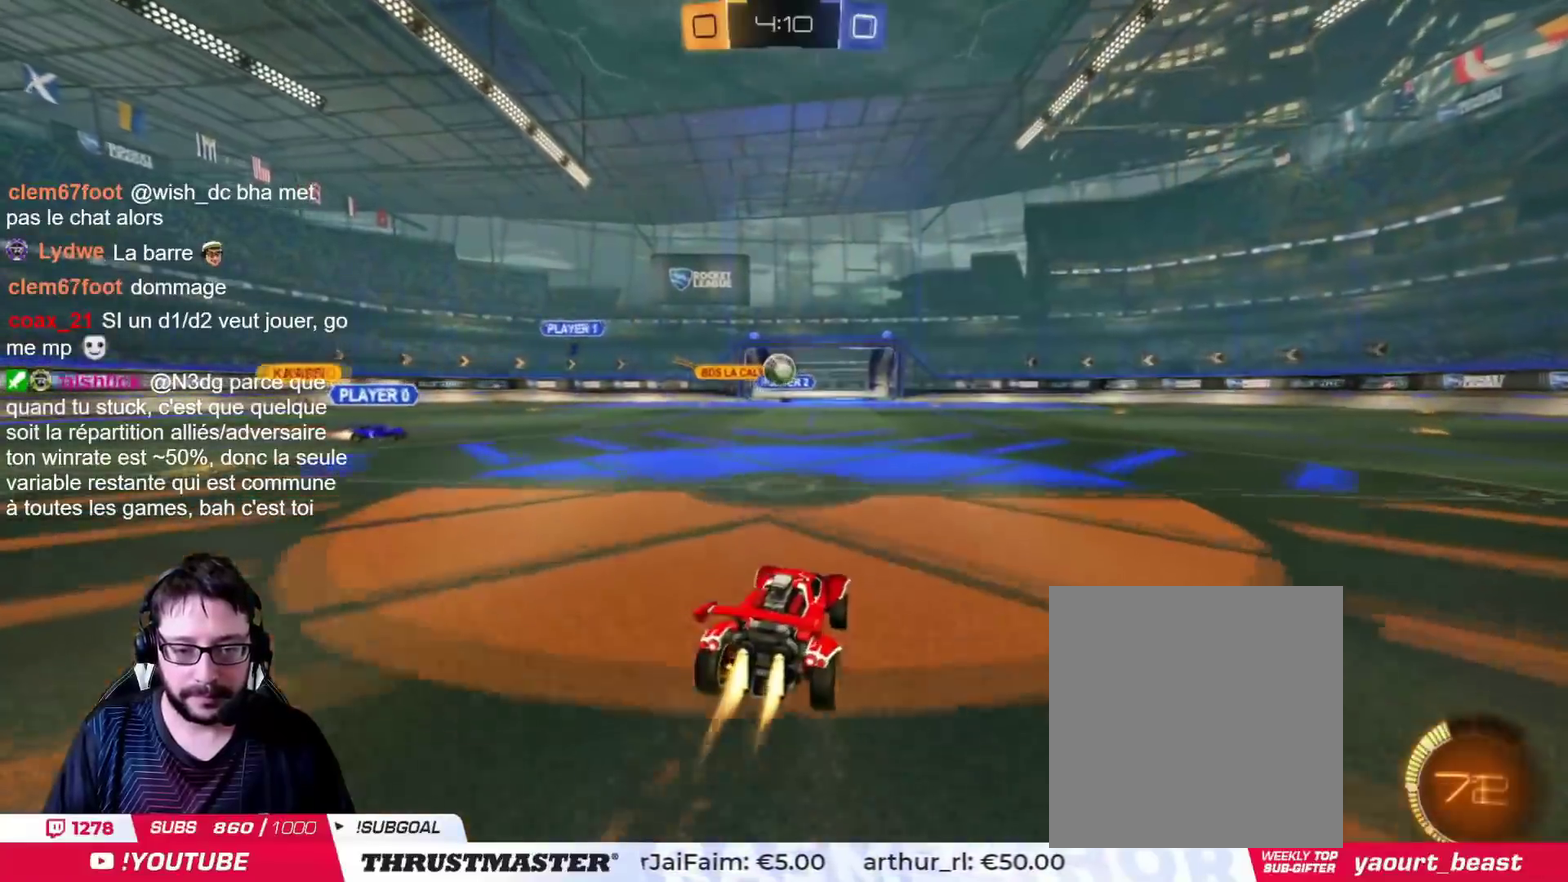
{"buttons": ["CROSS", "CIRCLE"], "left_stick": "right", "right_stick": "center", "events": [[350, "CROSS", "down"], [350, "left_stick", "right"]]}
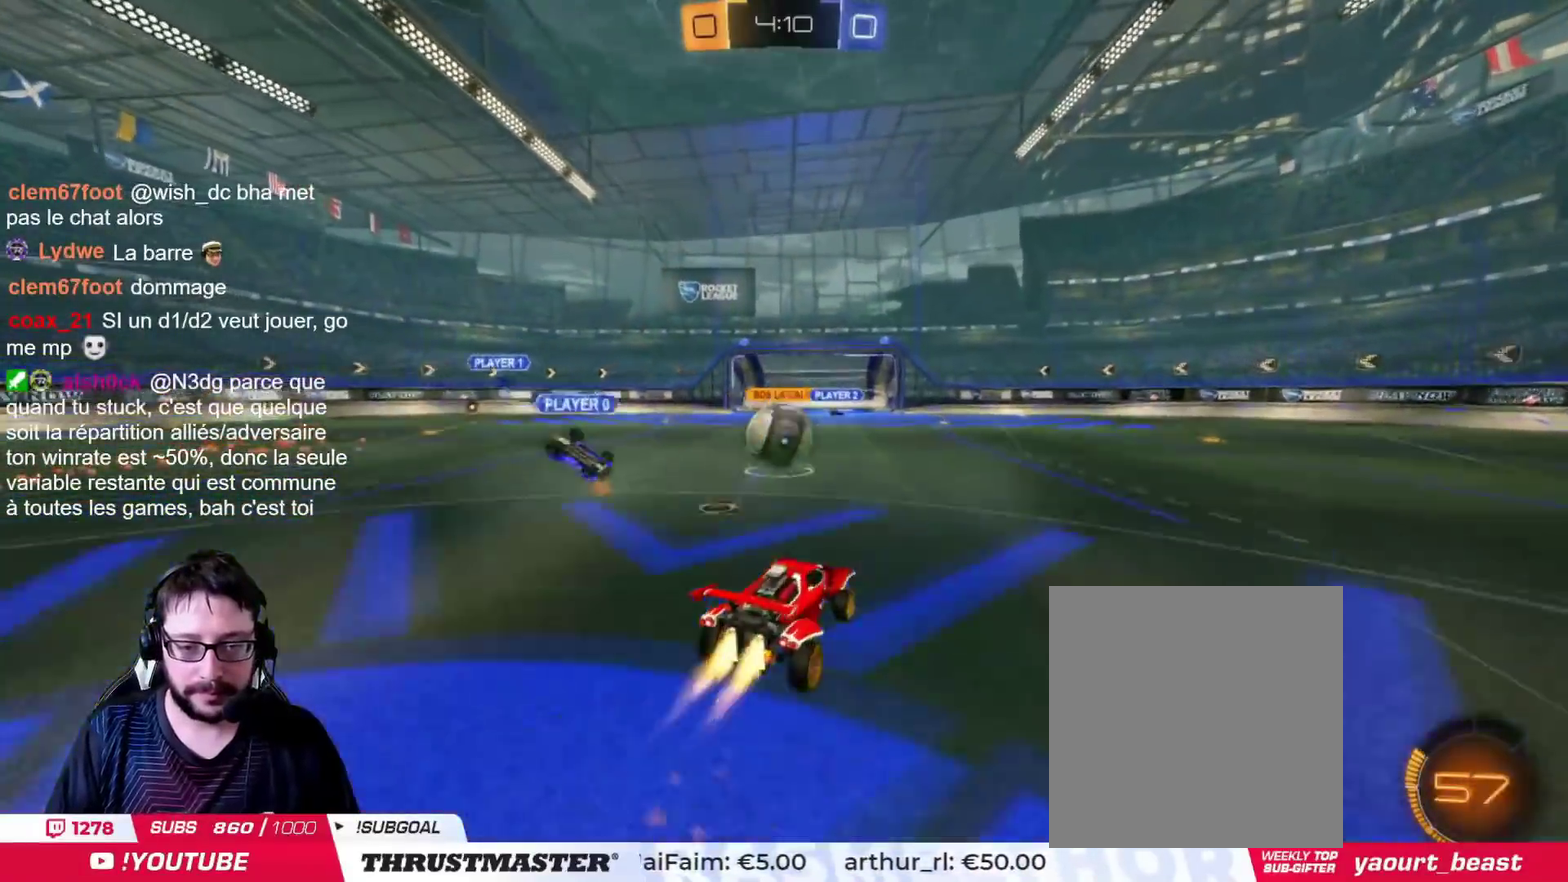
{"buttons": ["TRIANGLE"], "left_stick": "up-left", "right_stick": "center", "events": [[17, "CROSS", "up"], [34, "left_stick", "center"], [84, "left_stick", "up-left"], [134, "CROSS", "down"], [234, "CROSS", "up"], [267, "CIRCLE", "up"], [484, "TRIANGLE", "down"]]}
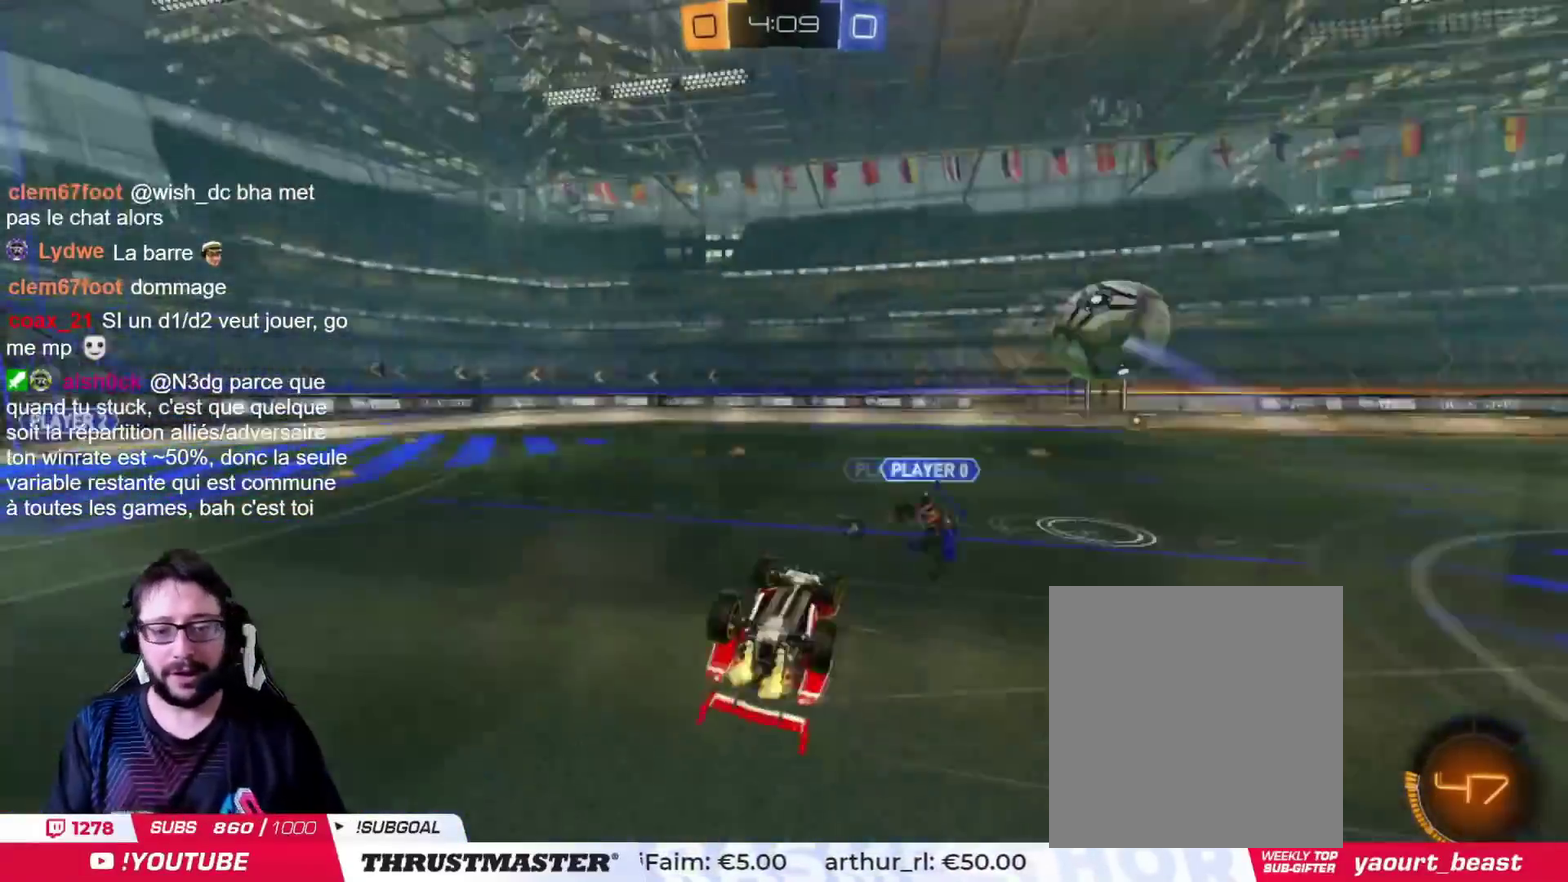
{"buttons": [], "left_stick": "center", "right_stick": "center", "events": [[83, "TRIANGLE", "up"], [100, "left_stick", "left"], [384, "left_stick", "center"]]}
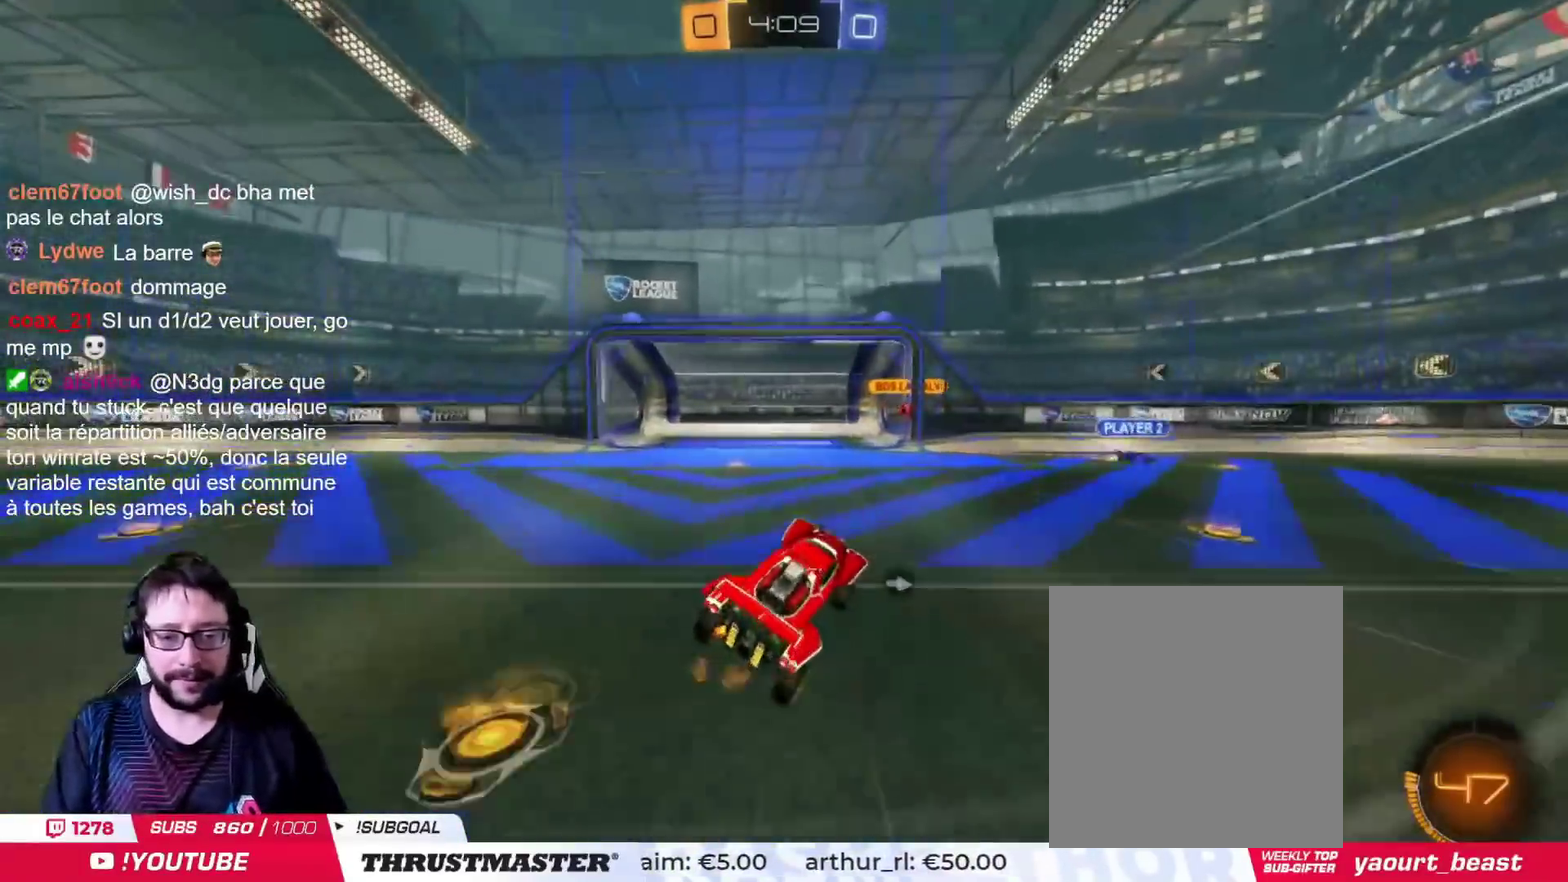
{"buttons": [], "left_stick": "right", "right_stick": "center", "events": [[284, "left_stick", "right"], [351, "TRIANGLE", "down"], [434, "TRIANGLE", "up"]]}
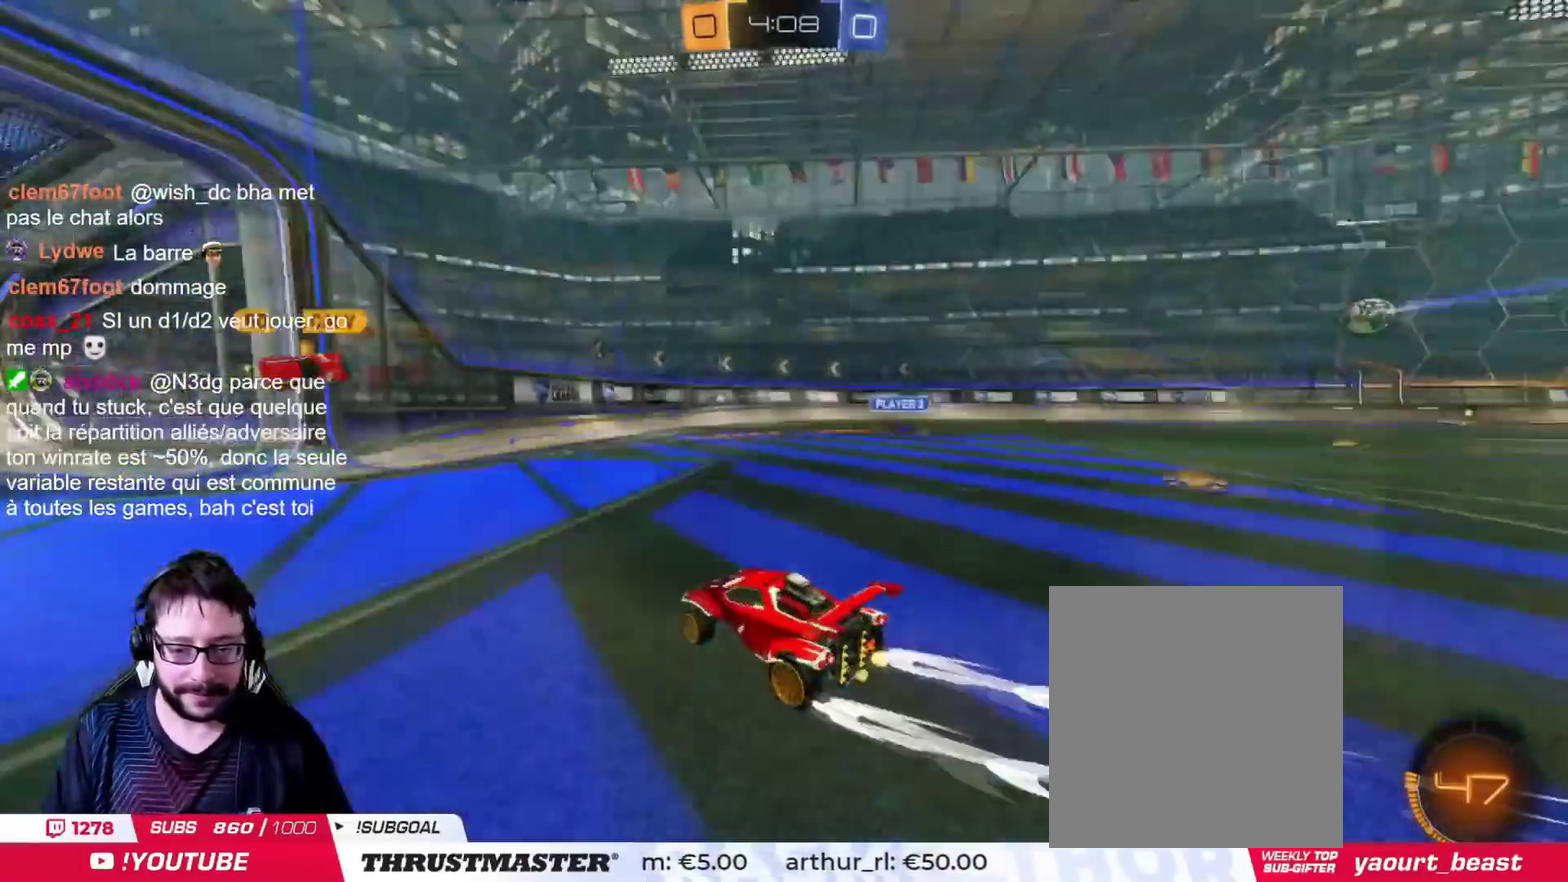
{"buttons": ["CIRCLE", "TRIANGLE"], "left_stick": "right", "right_stick": "center", "events": [[267, "left_stick", "up-right"], [450, "left_stick", "right"], [467, "CIRCLE", "down"], [467, "TRIANGLE", "down"]]}
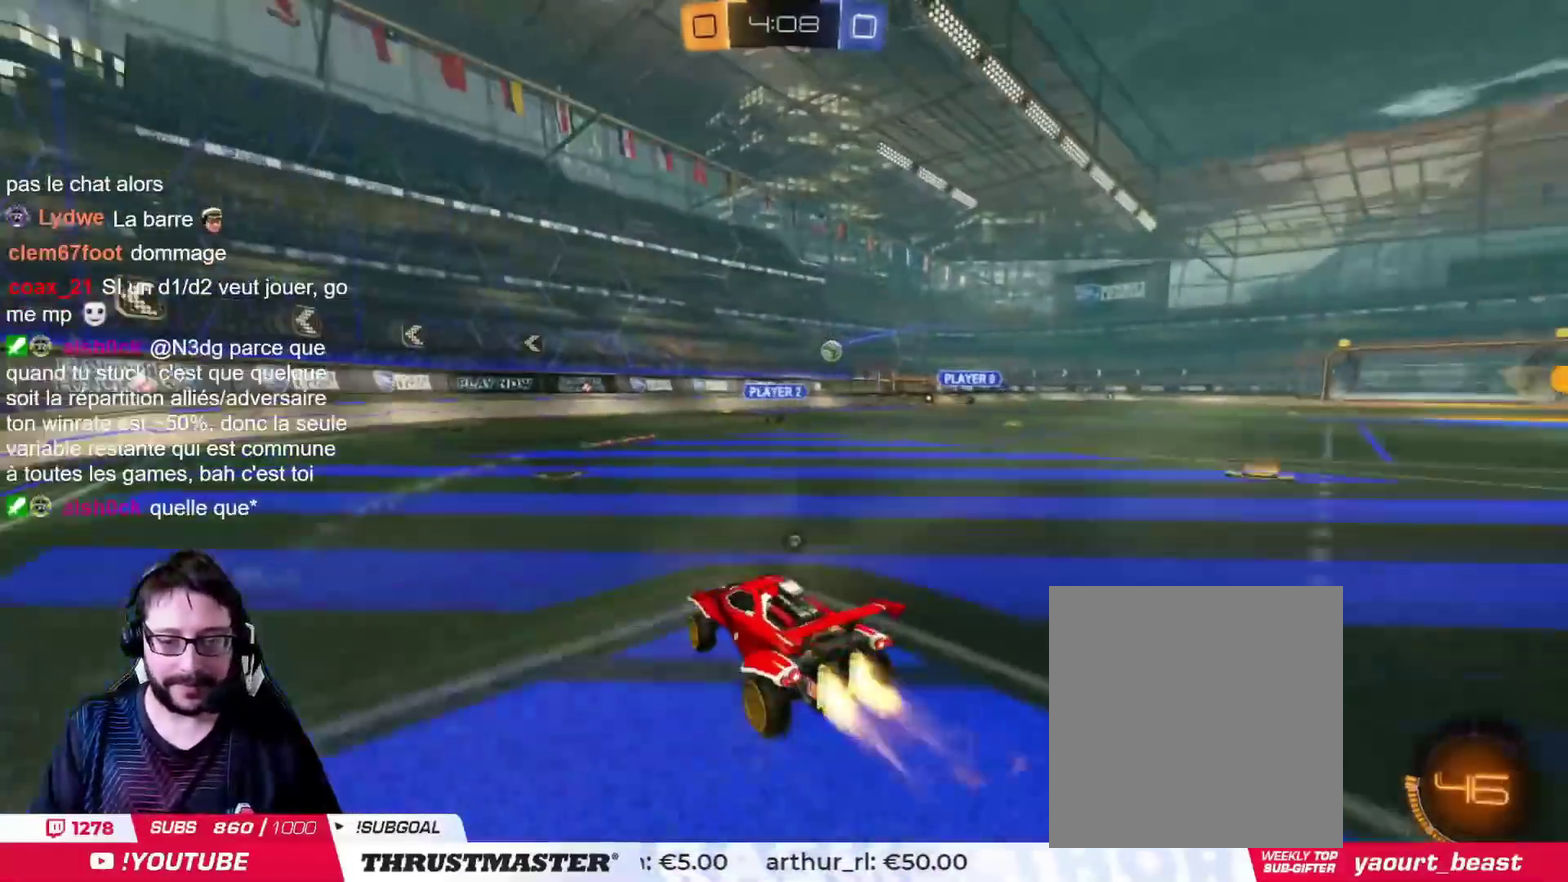
{"buttons": [], "left_stick": "right", "right_stick": "center", "events": [[117, "TRIANGLE", "up"], [401, "CIRCLE", "up"]]}
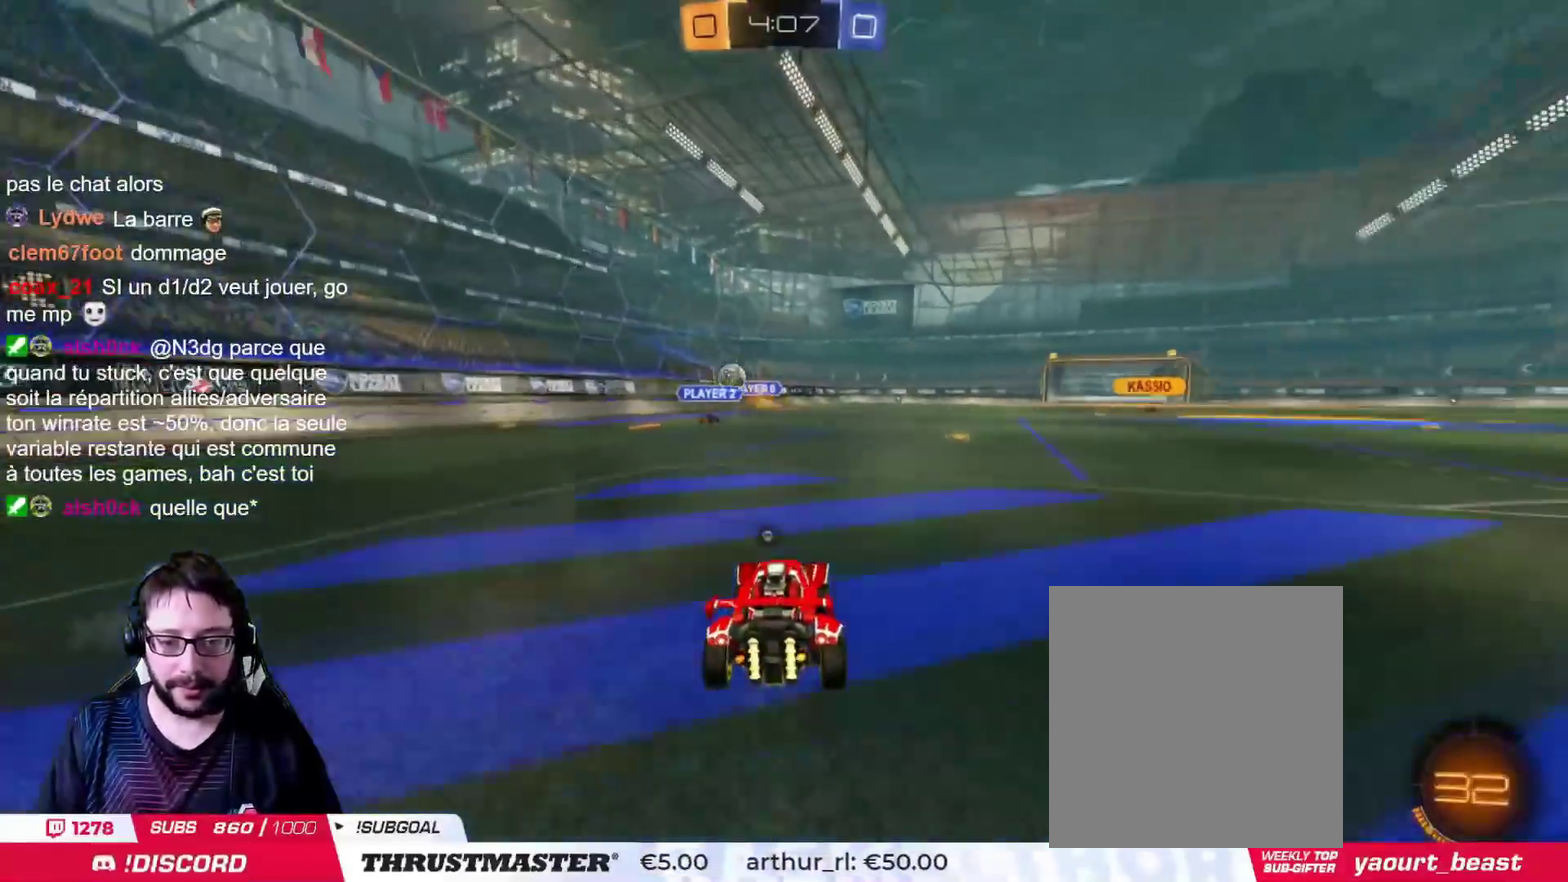
{"buttons": [], "left_stick": "up-right", "right_stick": "center", "events": [[67, "CROSS", "down"], [83, "left_stick", "left"], [167, "left_stick", "up-right"], [267, "CROSS", "up"], [334, "TRIANGLE", "down"], [400, "TRIANGLE", "up"]]}
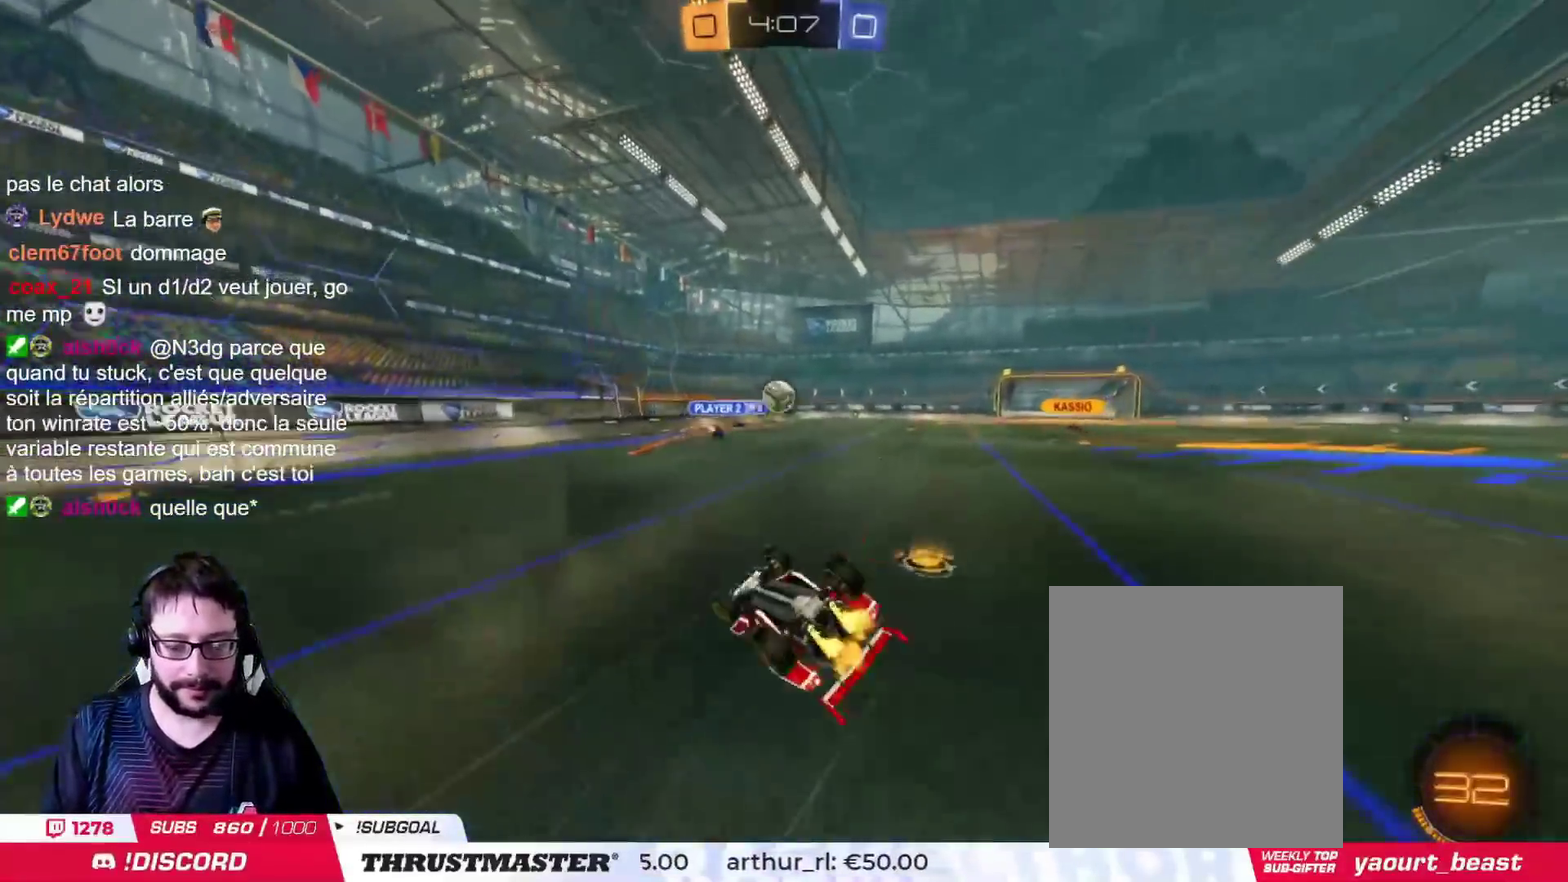
{"buttons": [], "left_stick": "center", "right_stick": "center", "events": [[134, "left_stick", "right"], [434, "left_stick", "center"]]}